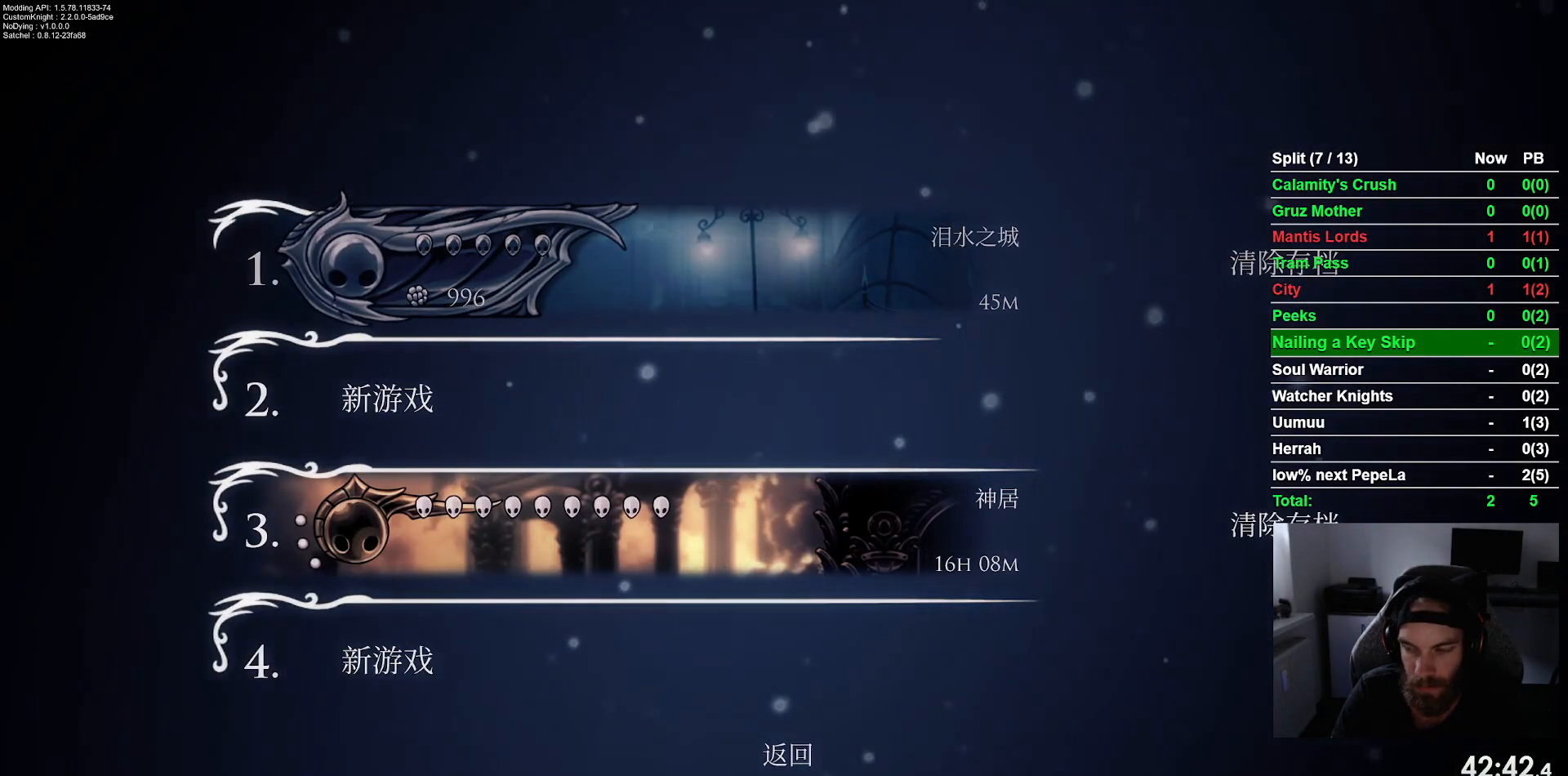
Gameplay with a controller (PlayStation layout); each line is a JSON object with the inputs held at the frame after it. "events" lists button and stick changes between this image and that frame as [ms after this image, input, new state], when the widget could be followed in between. Not read: right_stick.
{"buttons": [], "left_stick": "center", "events": []}
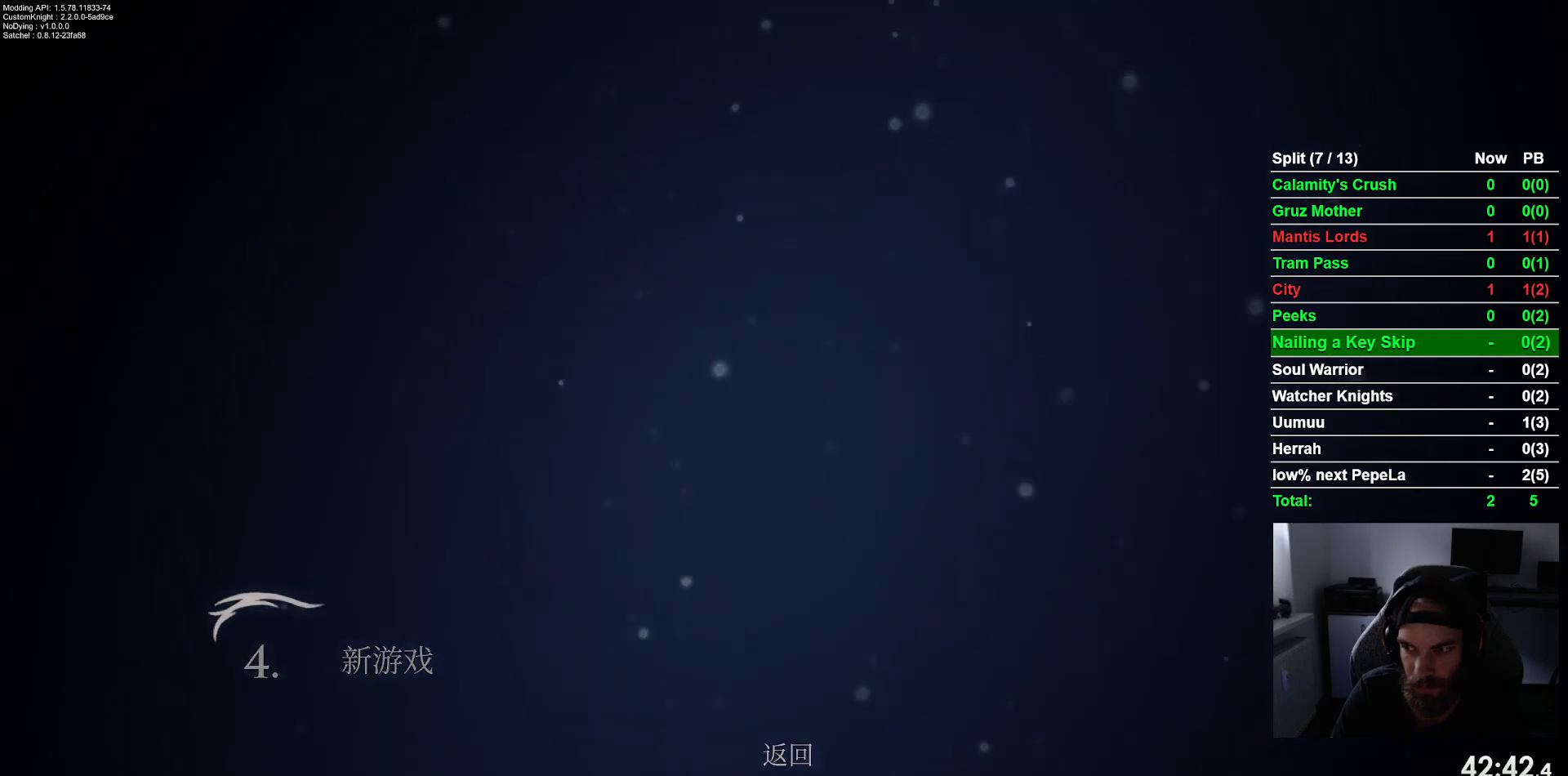
{"buttons": [], "left_stick": "center", "events": []}
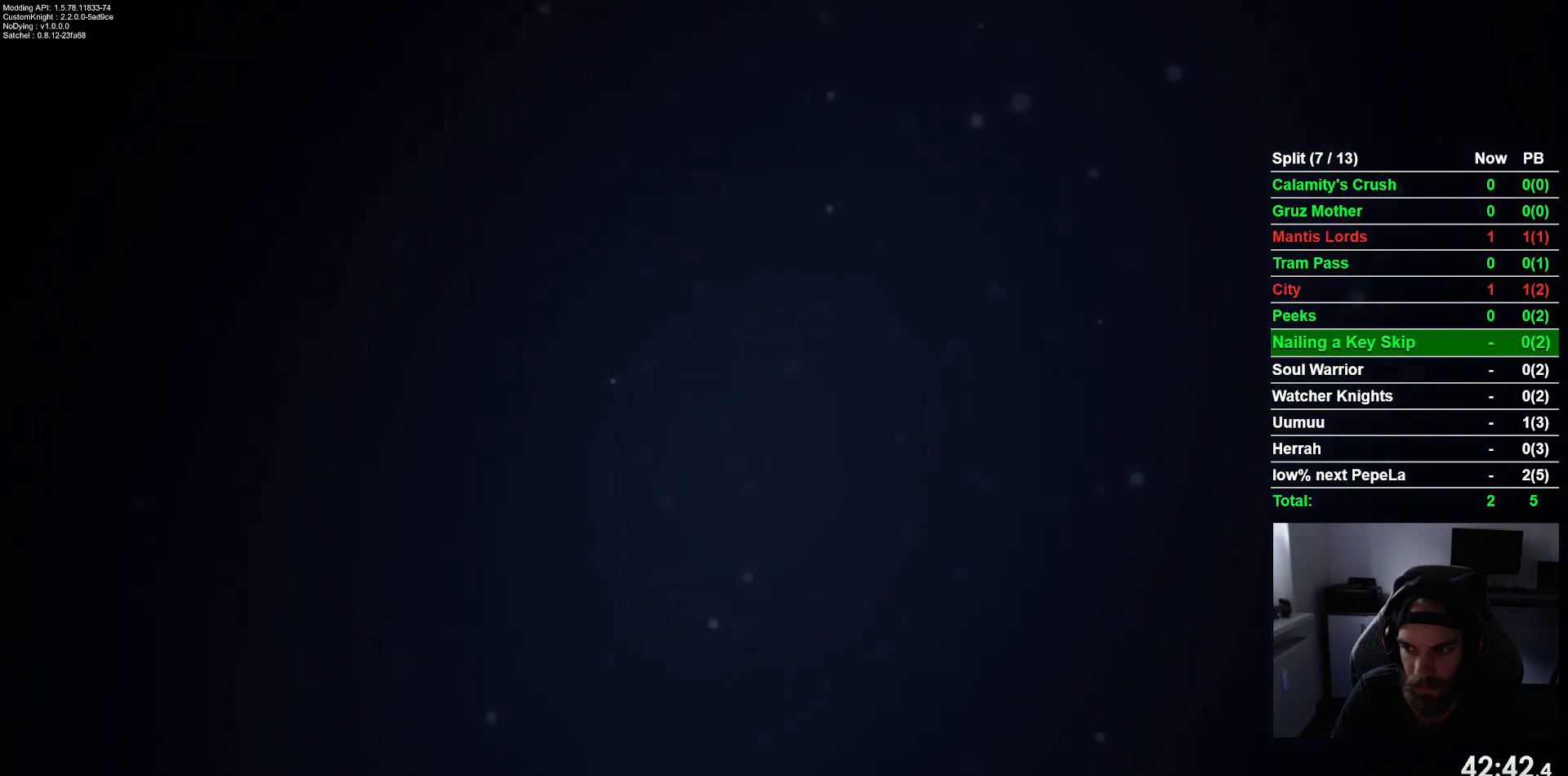
{"buttons": [], "left_stick": "center", "events": []}
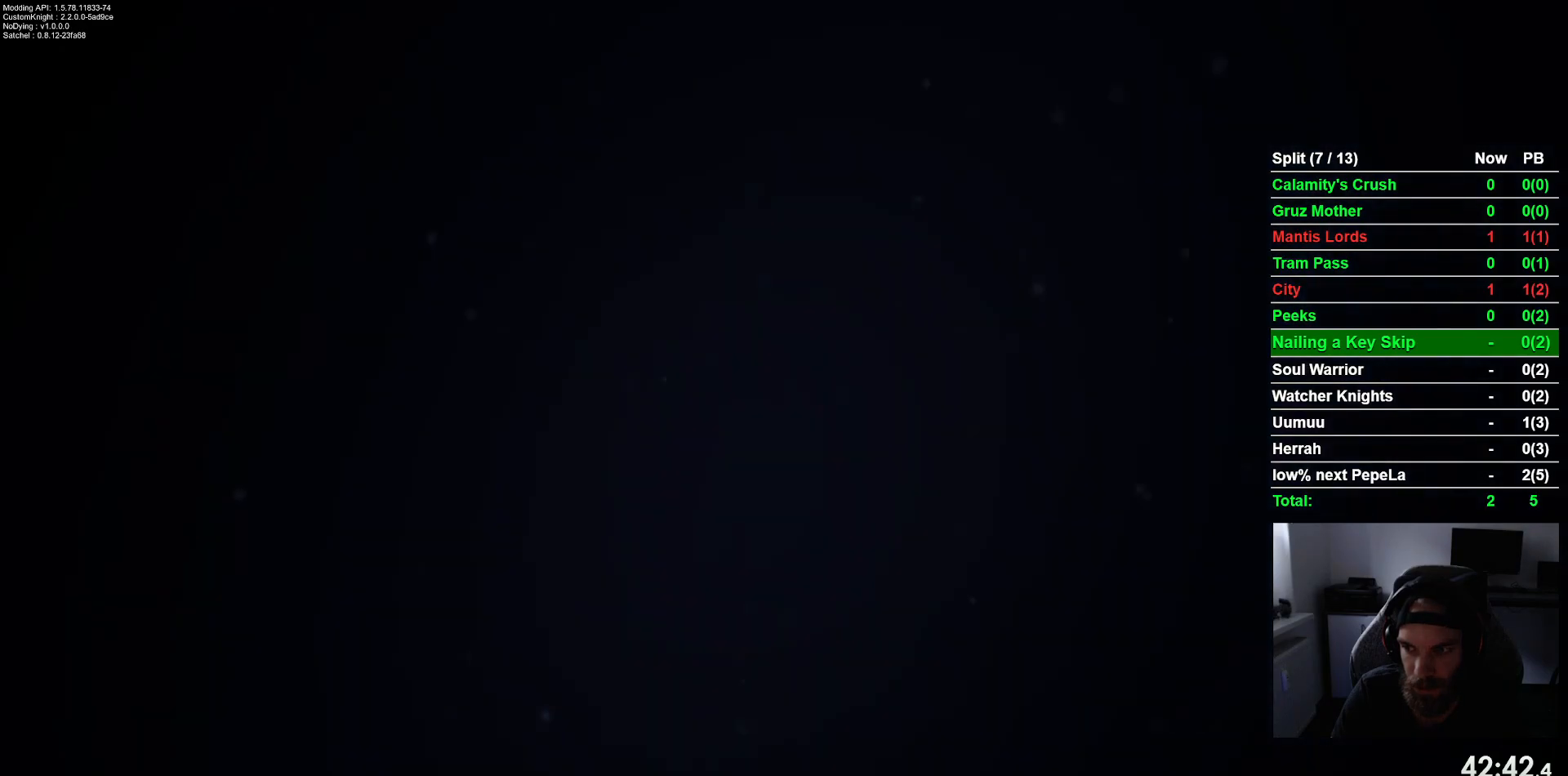
{"buttons": [], "left_stick": "center", "events": []}
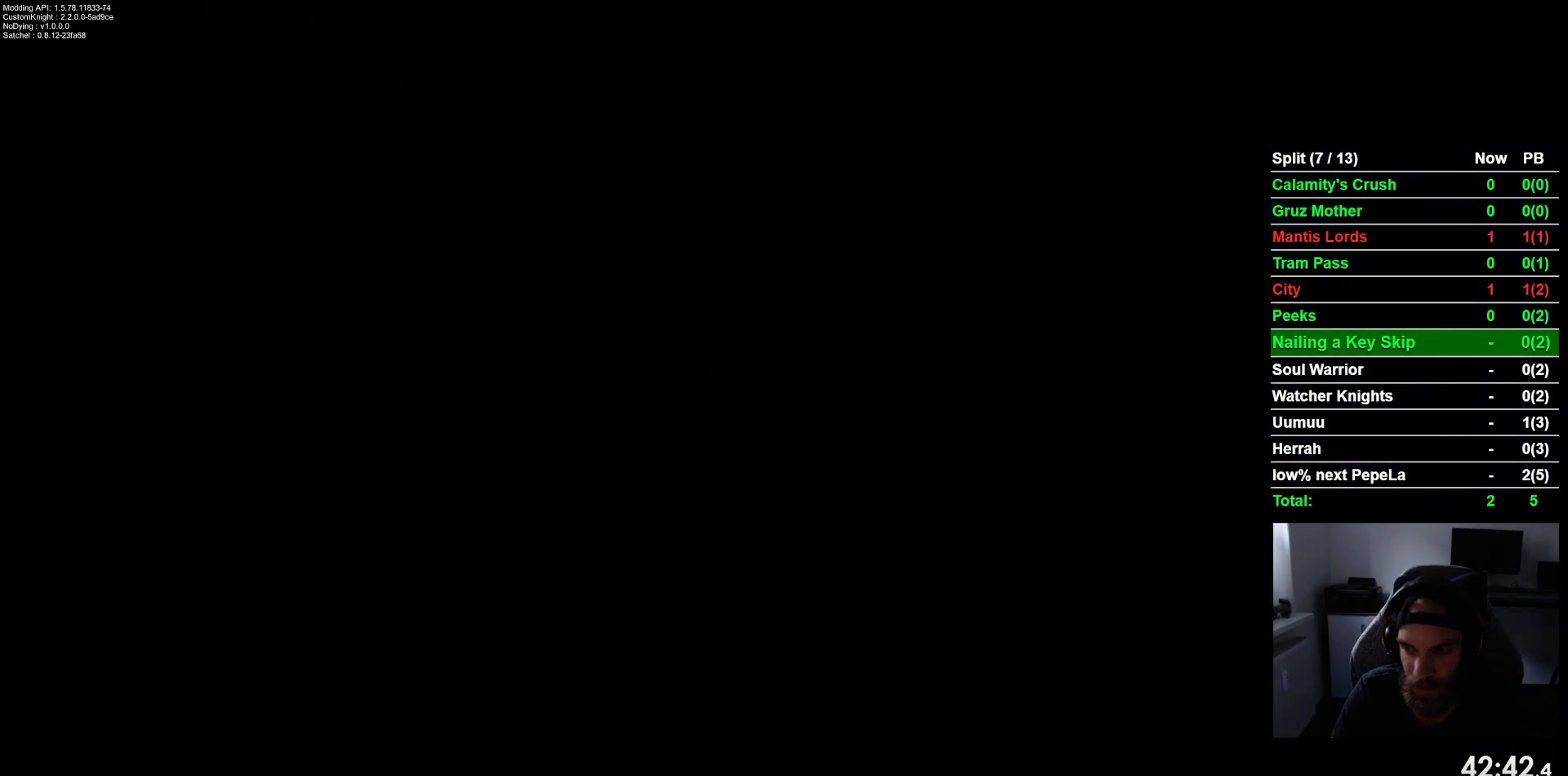
{"buttons": [], "left_stick": "center", "events": []}
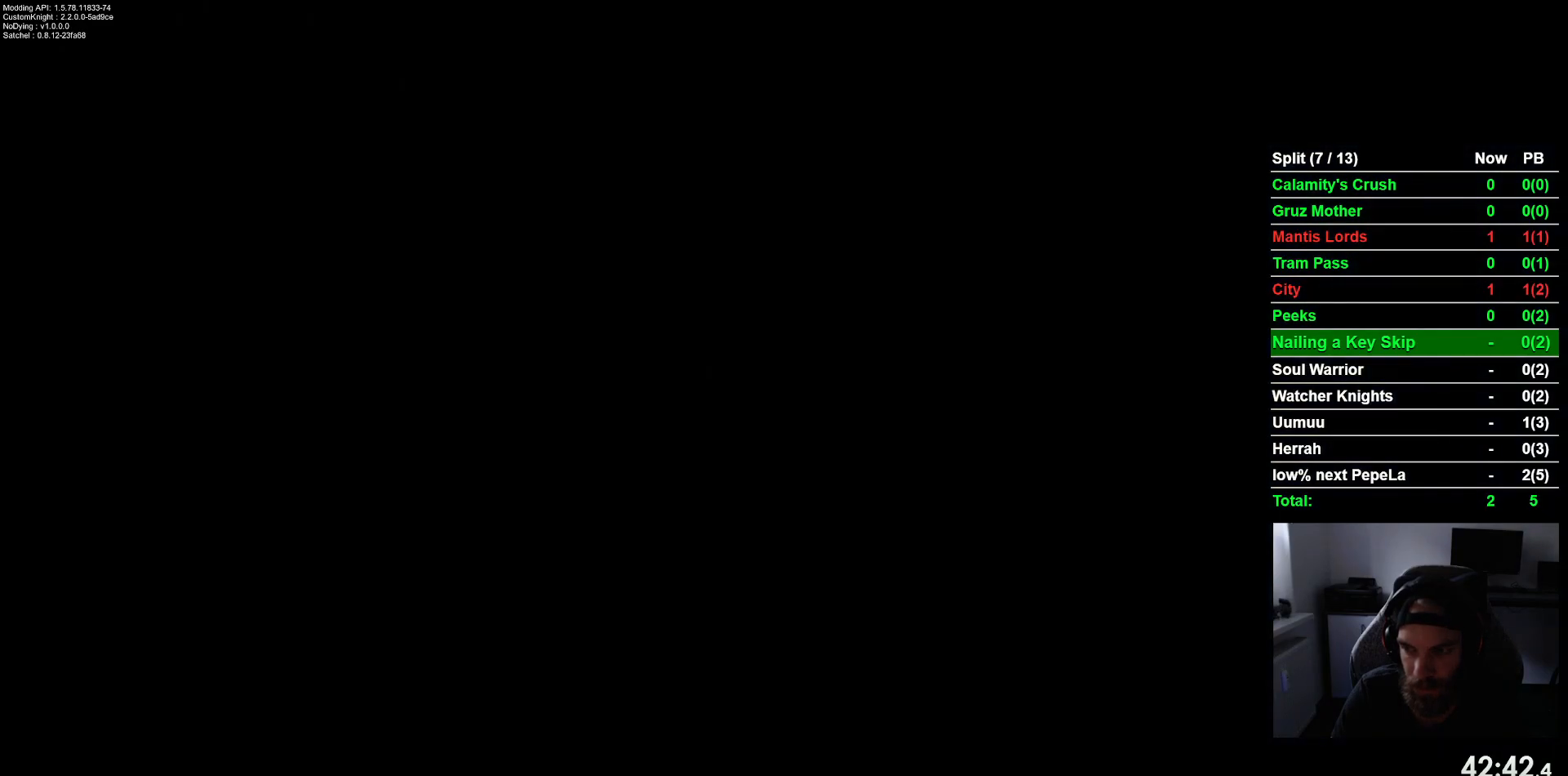
{"buttons": [], "left_stick": "center", "events": []}
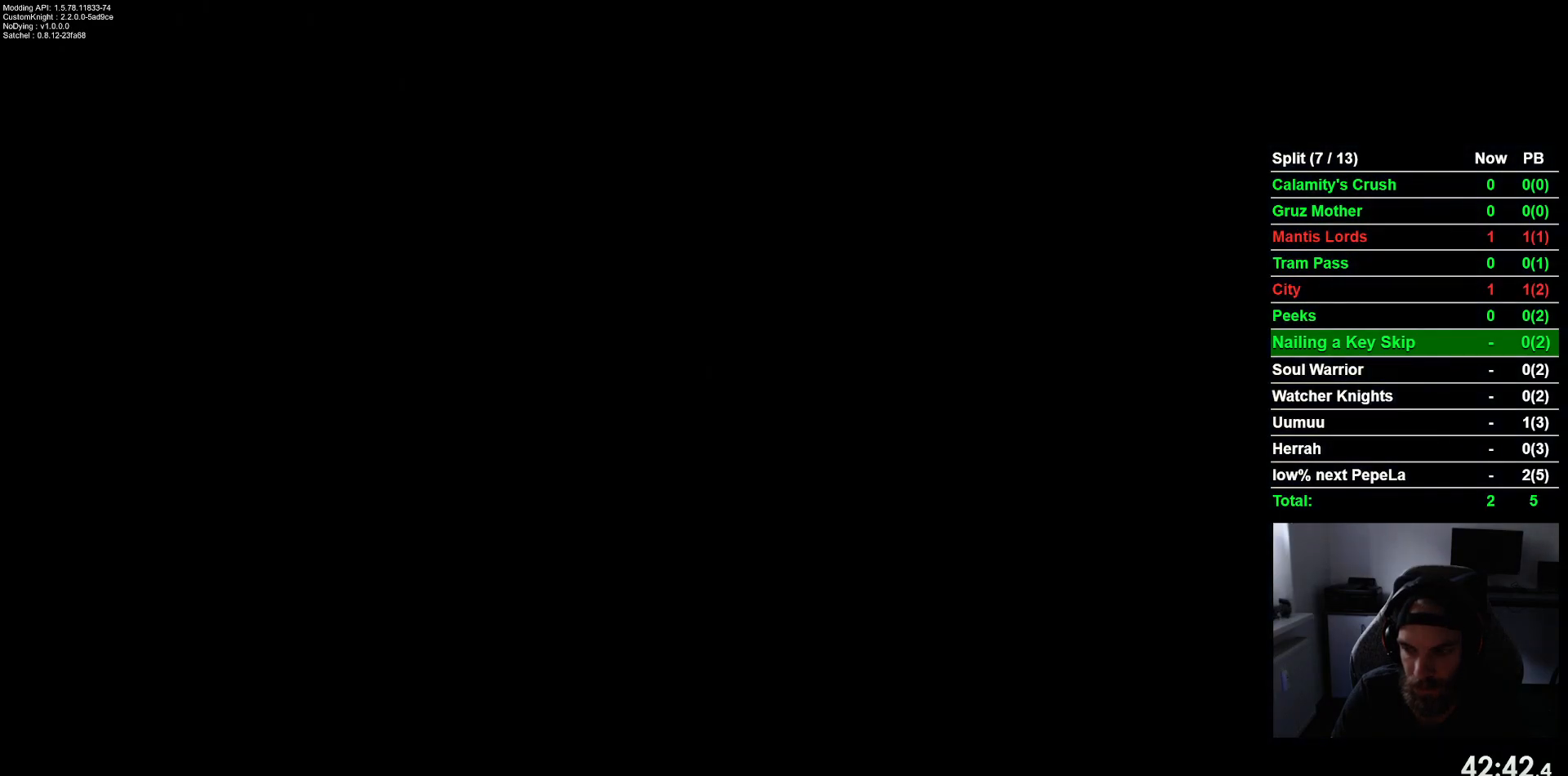
{"buttons": [], "left_stick": "center", "events": []}
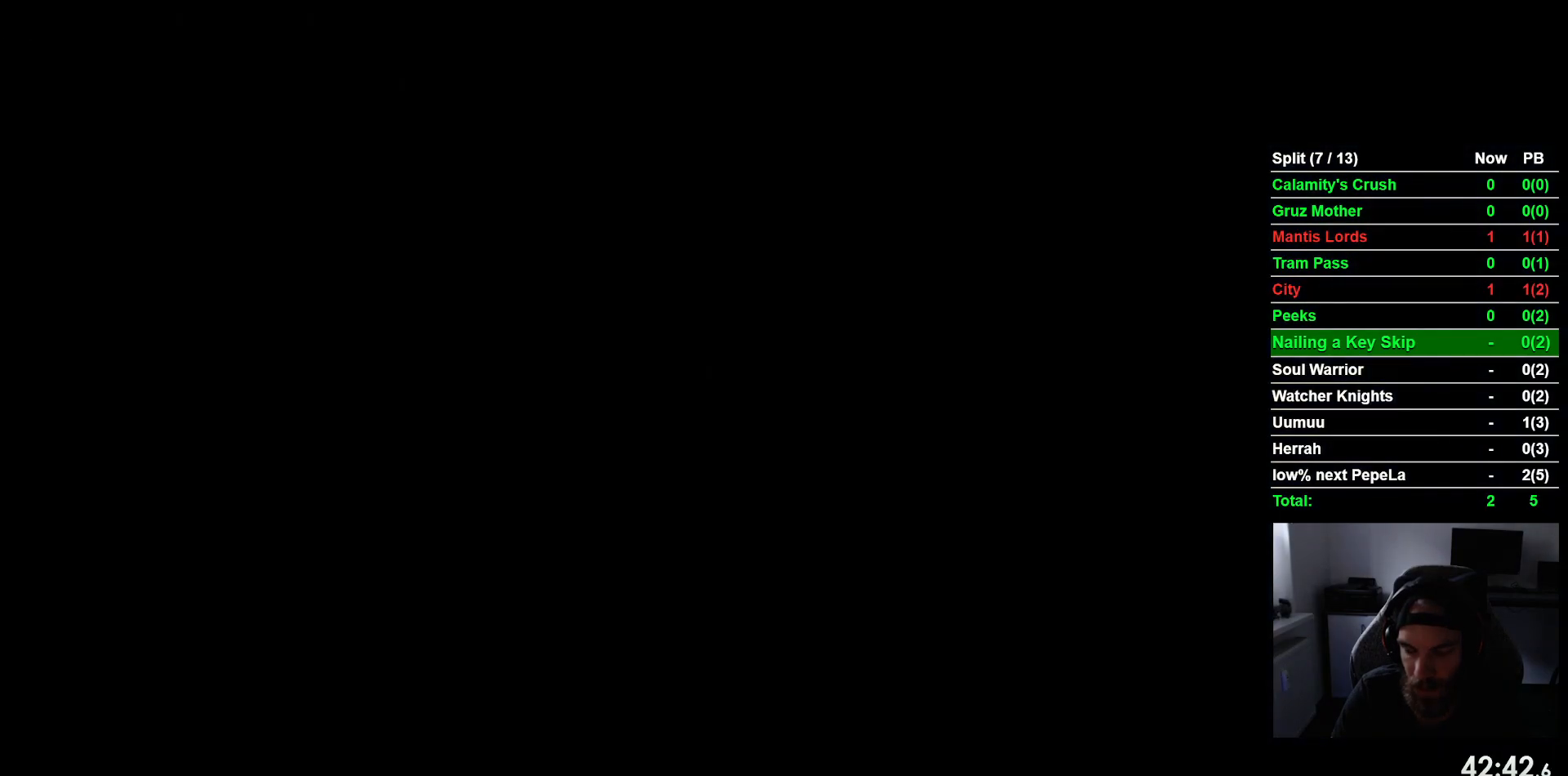
{"buttons": [], "left_stick": "center", "events": []}
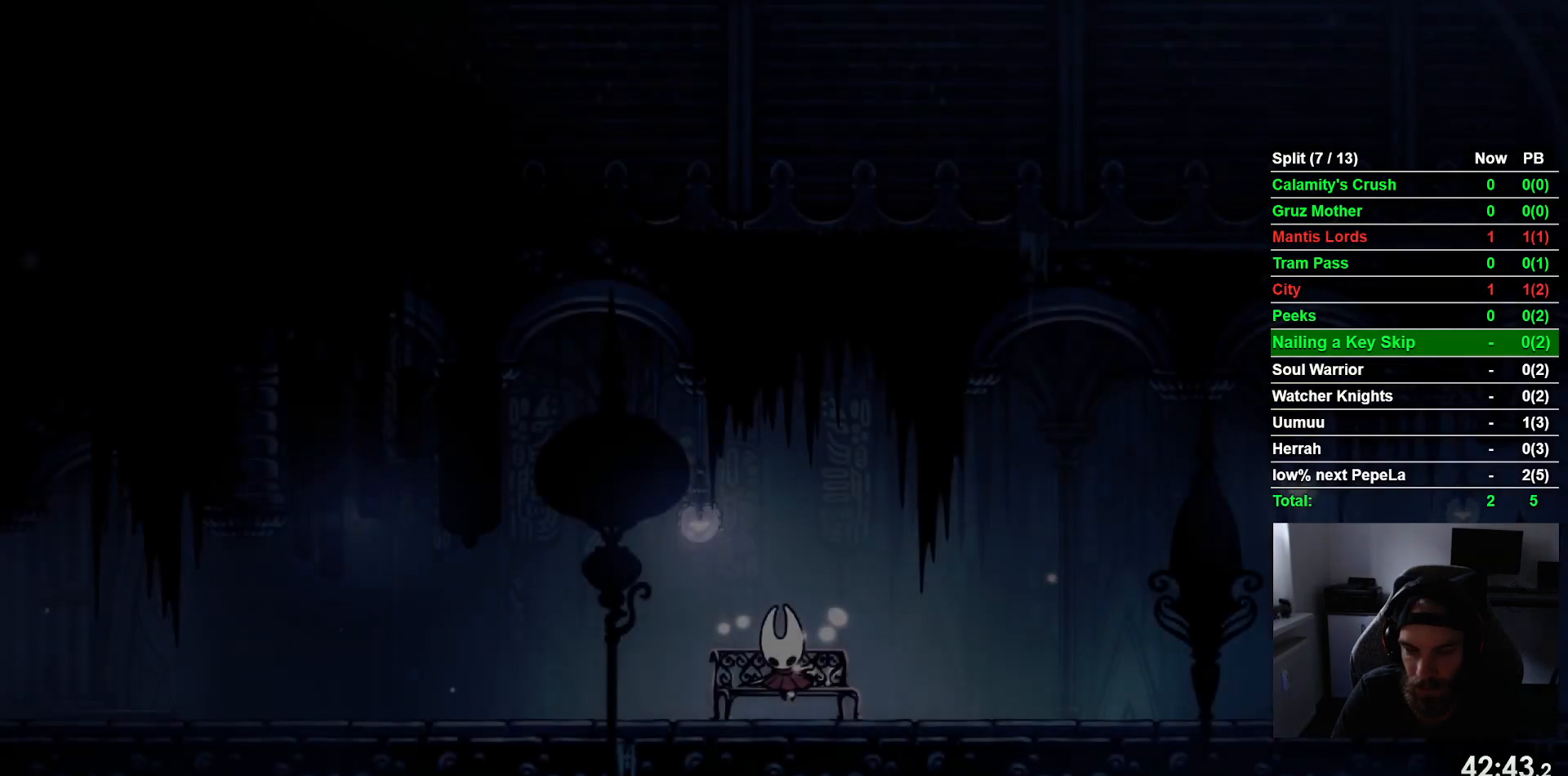
{"buttons": [], "left_stick": "center", "events": []}
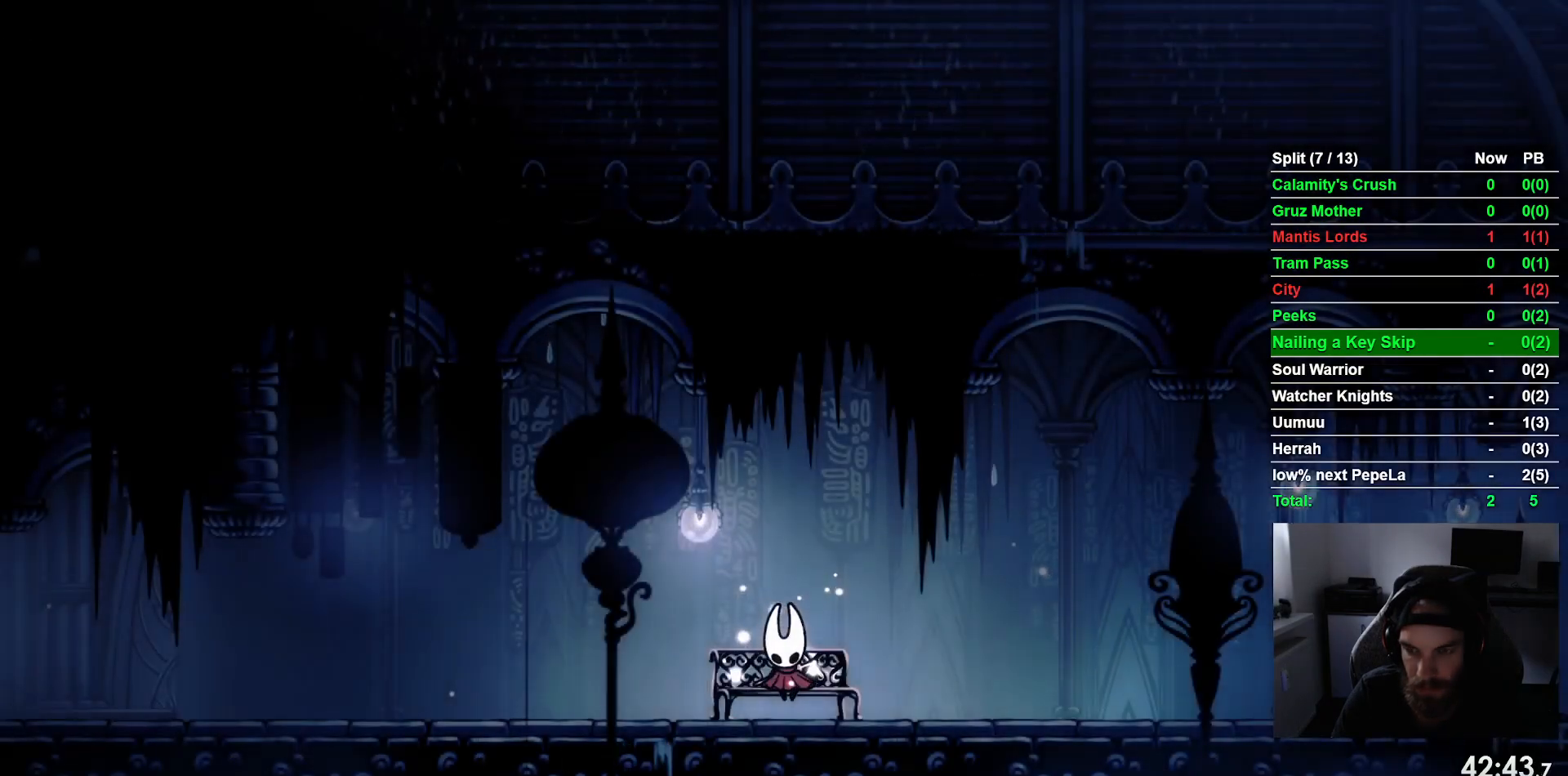
{"buttons": [], "left_stick": "center", "events": [[333, "DPAD_DOWN", "down"], [483, "DPAD_DOWN", "up"]]}
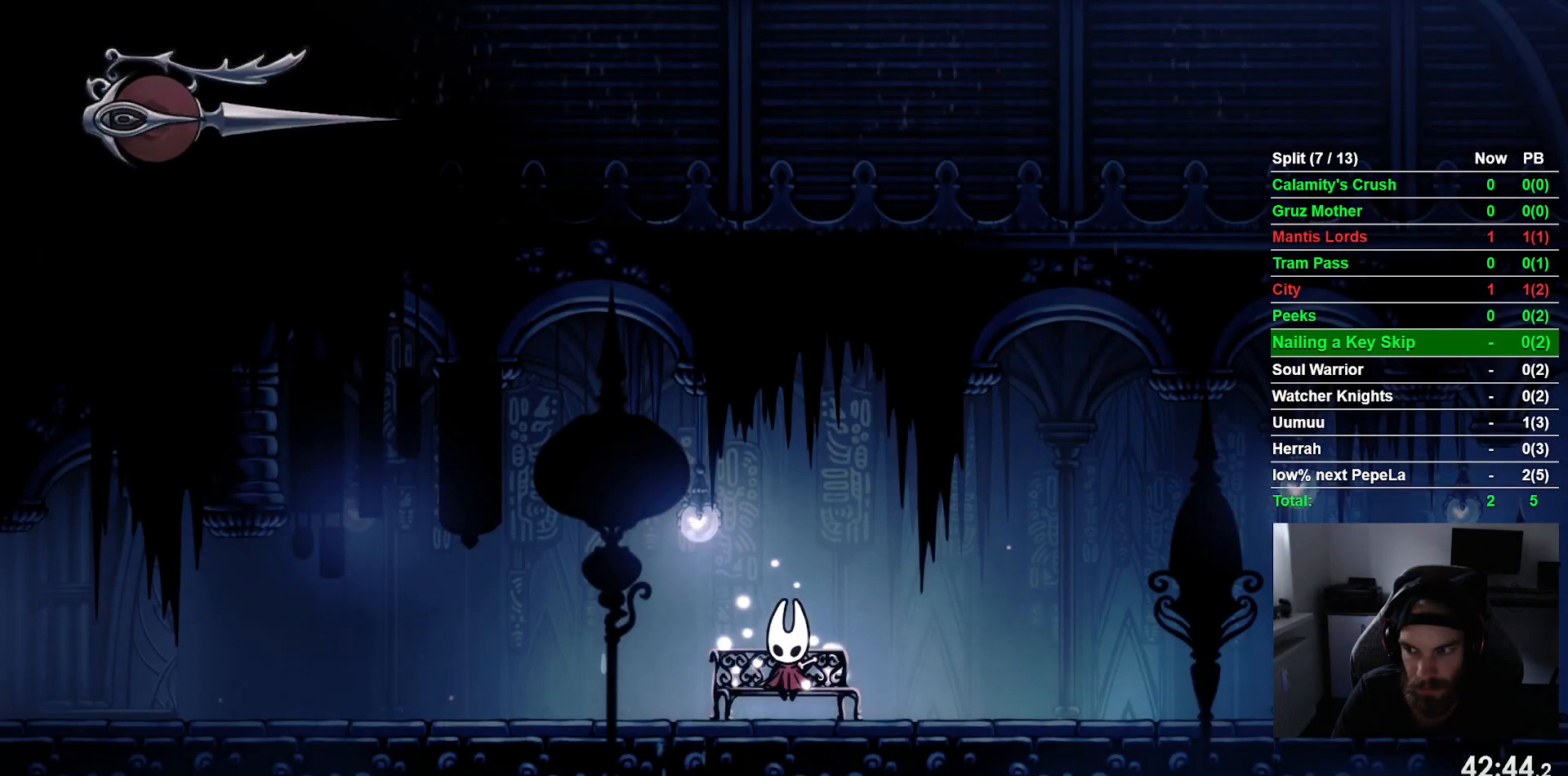
{"buttons": ["DPAD_RIGHT"], "left_stick": "center", "events": [[150, "DPAD_RIGHT", "down"]]}
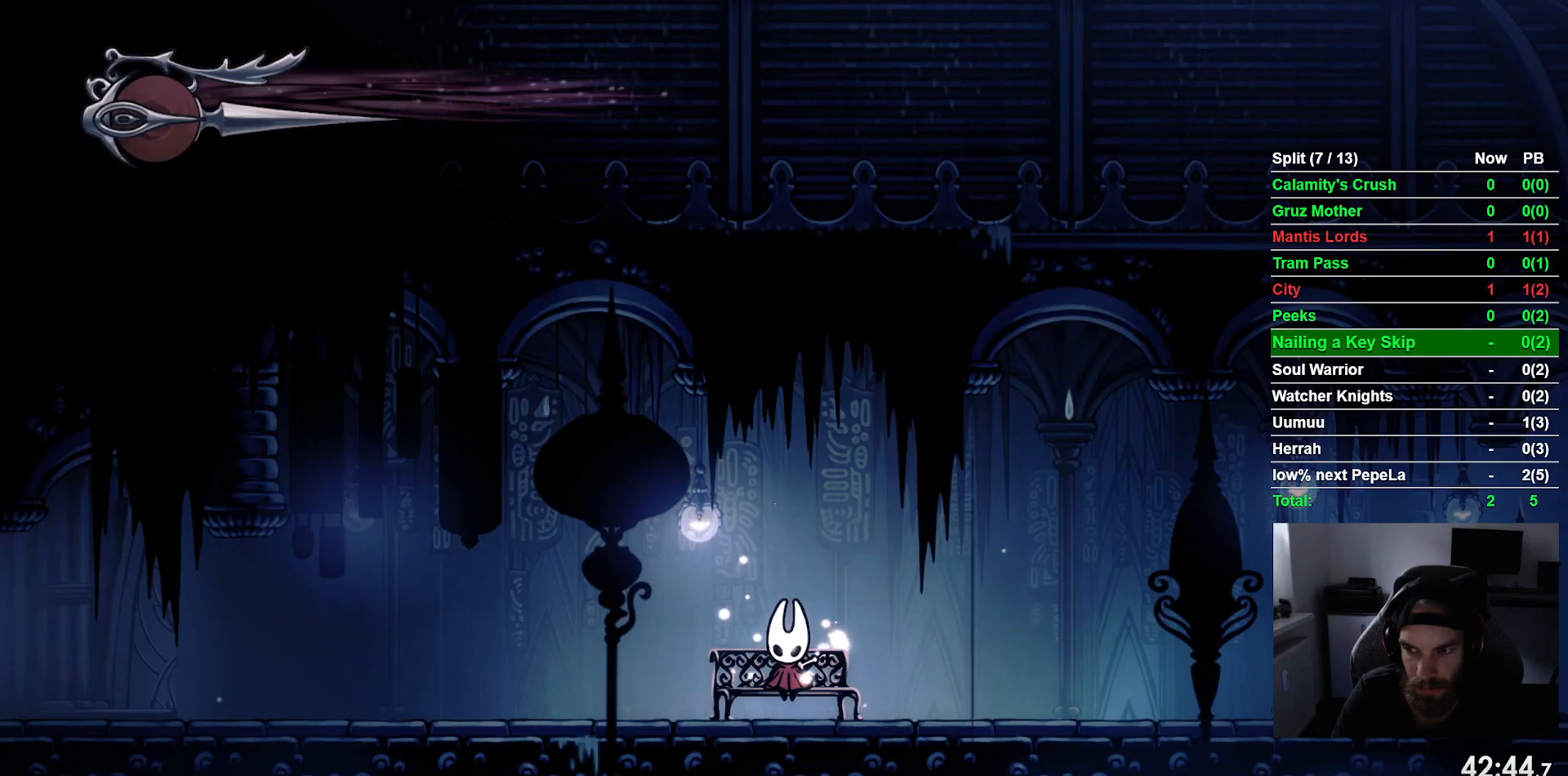
{"buttons": ["DPAD_DOWN", "DPAD_RIGHT"], "left_stick": "center", "events": [[450, "DPAD_DOWN", "down"]]}
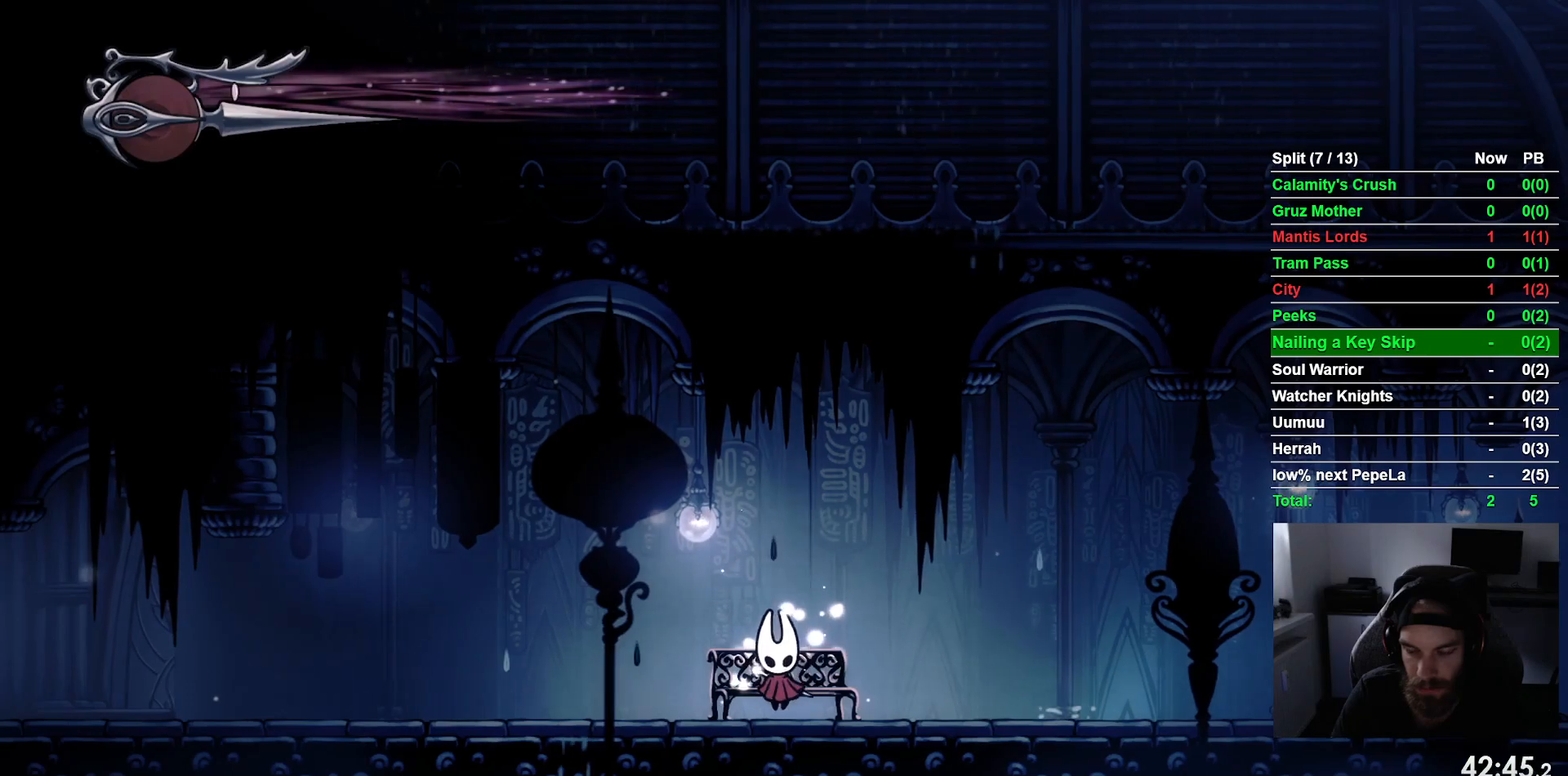
{"buttons": ["R2", "DPAD_RIGHT"], "left_stick": "center", "events": [[17, "DPAD_DOWN", "up"], [317, "R2", "down"]]}
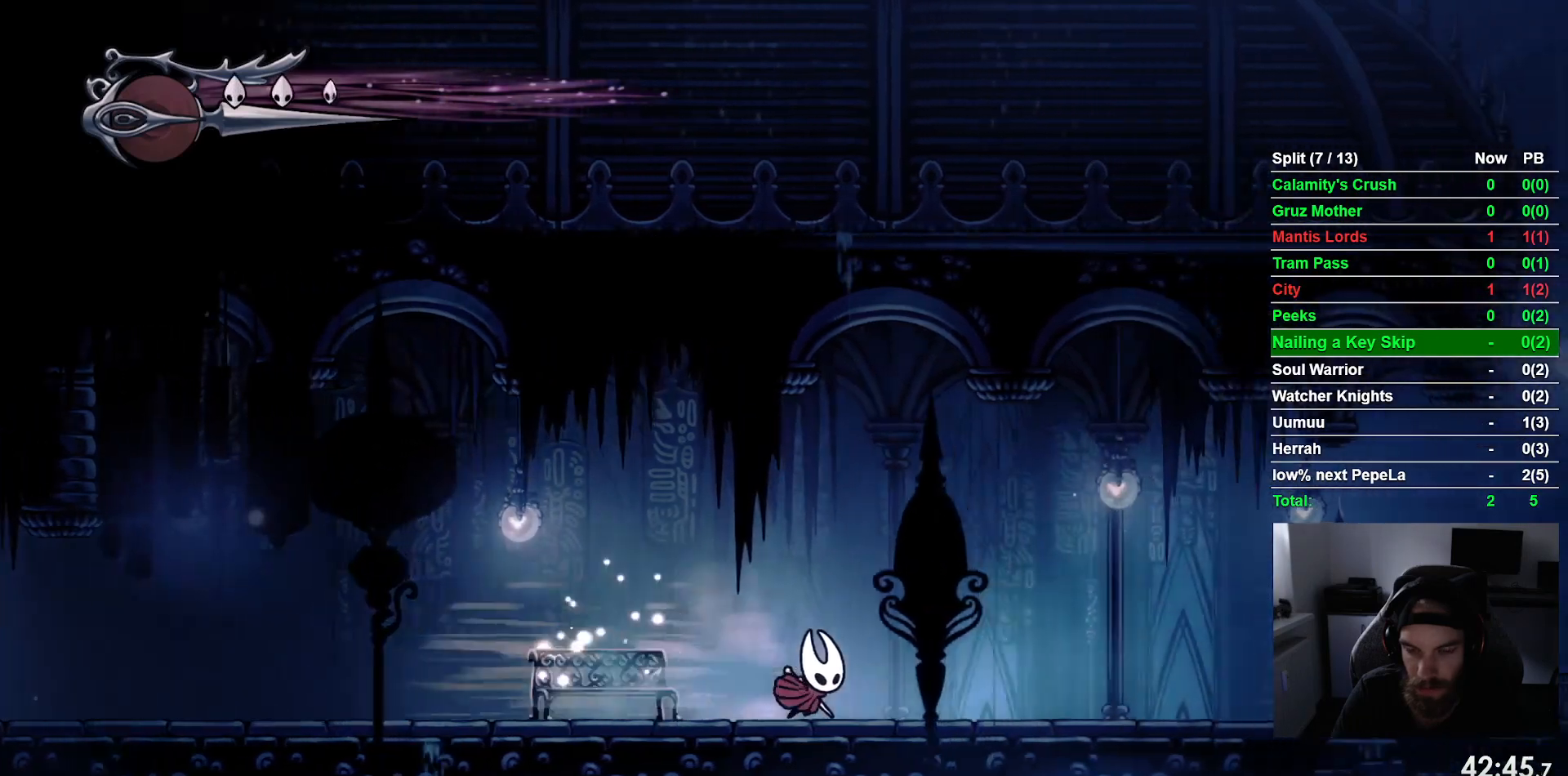
{"buttons": ["R2", "DPAD_RIGHT"], "left_stick": "center", "events": [[50, "R2", "up"], [367, "R2", "down"]]}
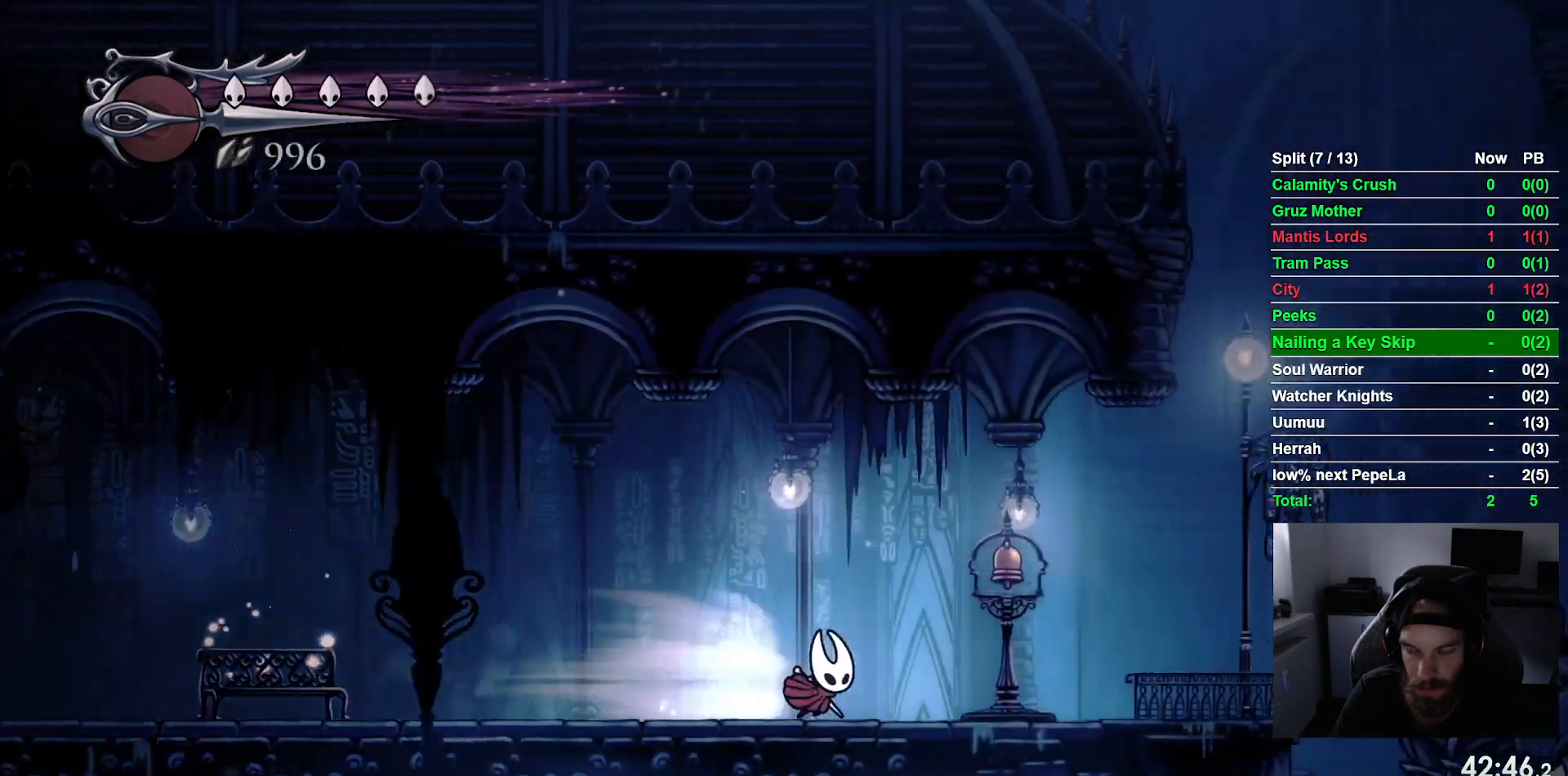
{"buttons": ["DPAD_RIGHT"], "left_stick": "center", "events": [[133, "R2", "up"]]}
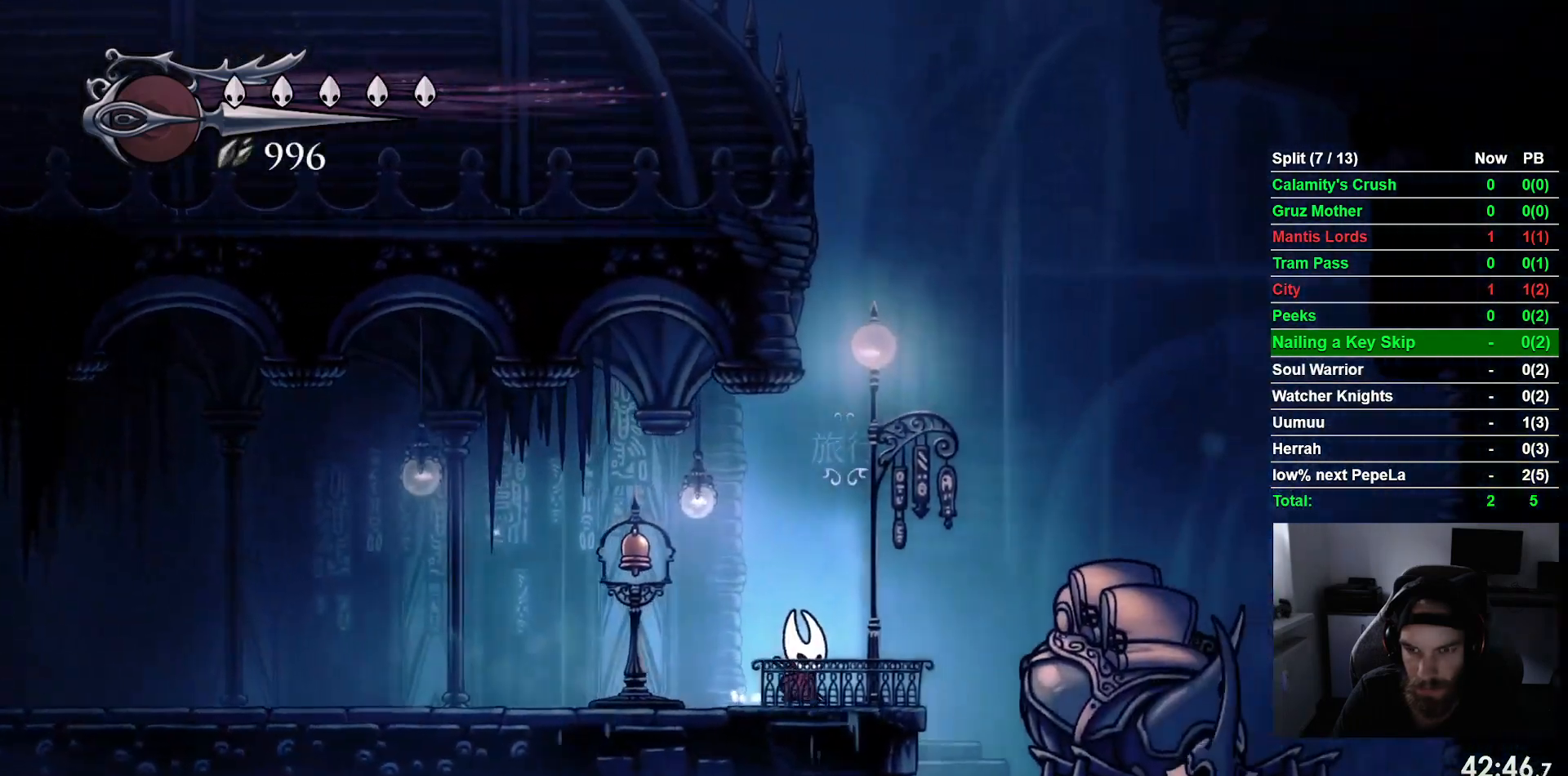
{"buttons": ["DPAD_RIGHT"], "left_stick": "center", "events": [[150, "DPAD_UP", "down"], [250, "DPAD_UP", "up"]]}
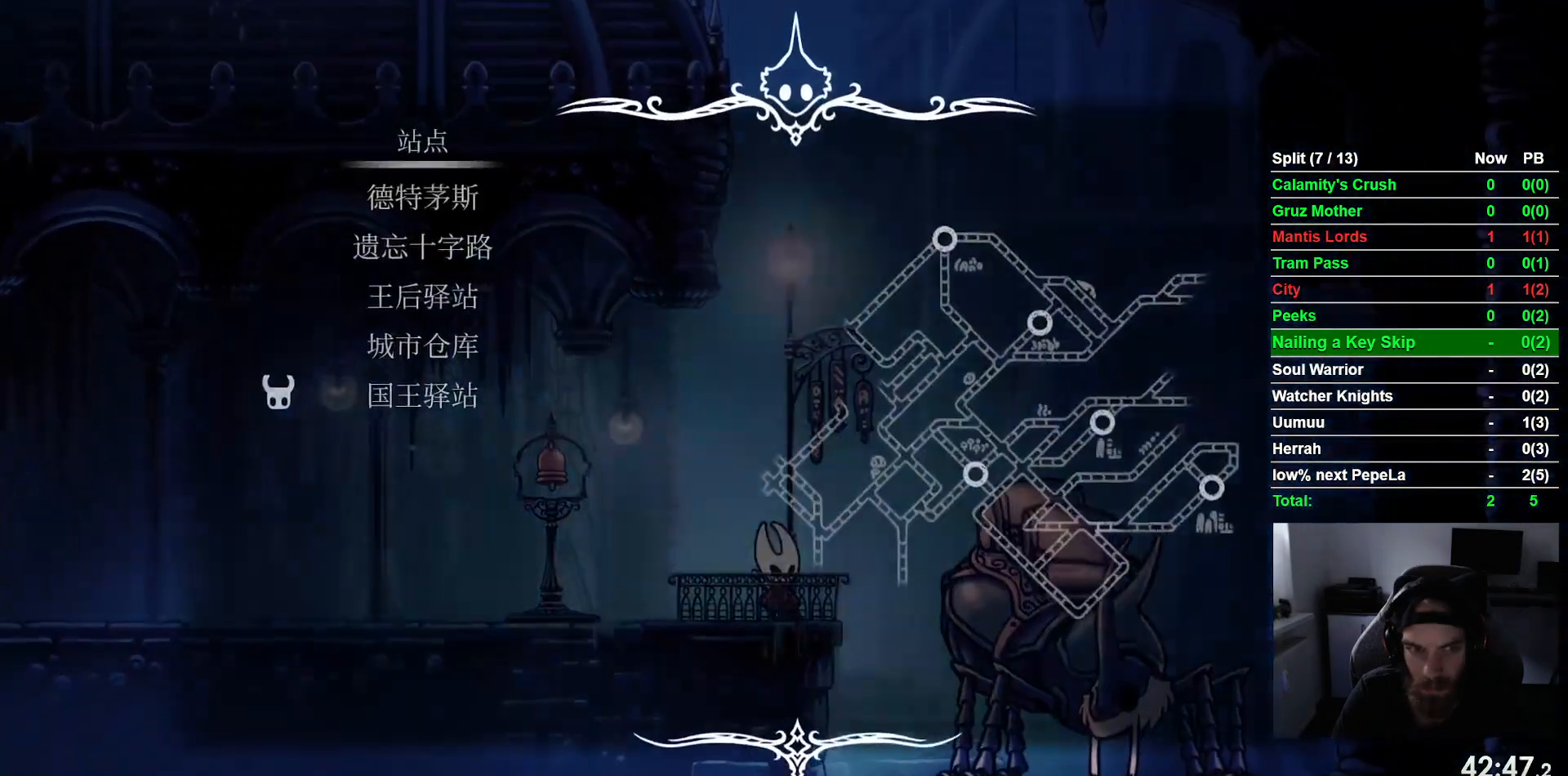
{"buttons": ["DPAD_UP"], "left_stick": "center", "events": [[83, "DPAD_RIGHT", "up"], [483, "DPAD_UP", "down"]]}
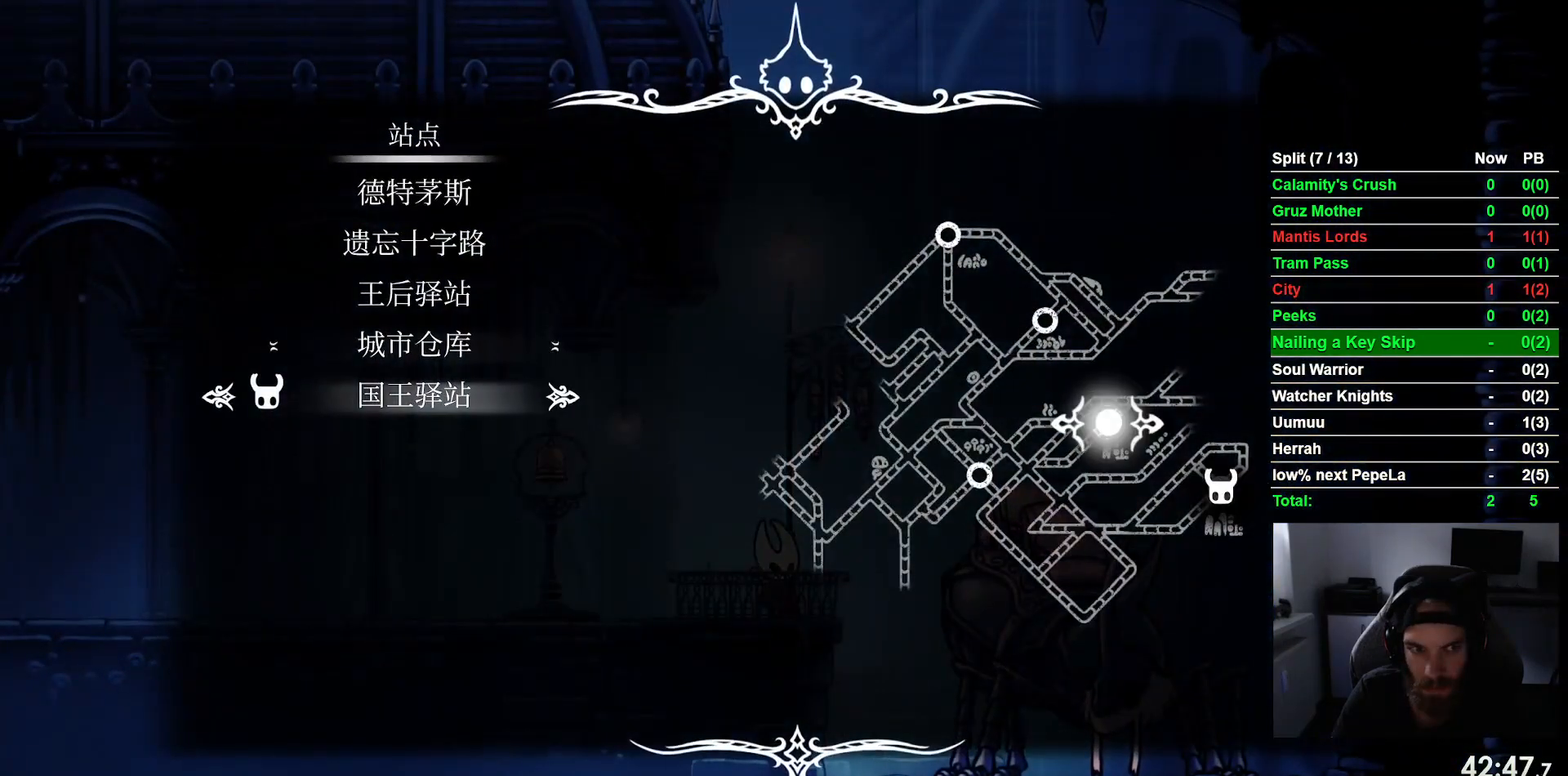
{"buttons": ["DPAD_UP"], "left_stick": "center", "events": [[50, "DPAD_UP", "up"], [467, "DPAD_UP", "down"]]}
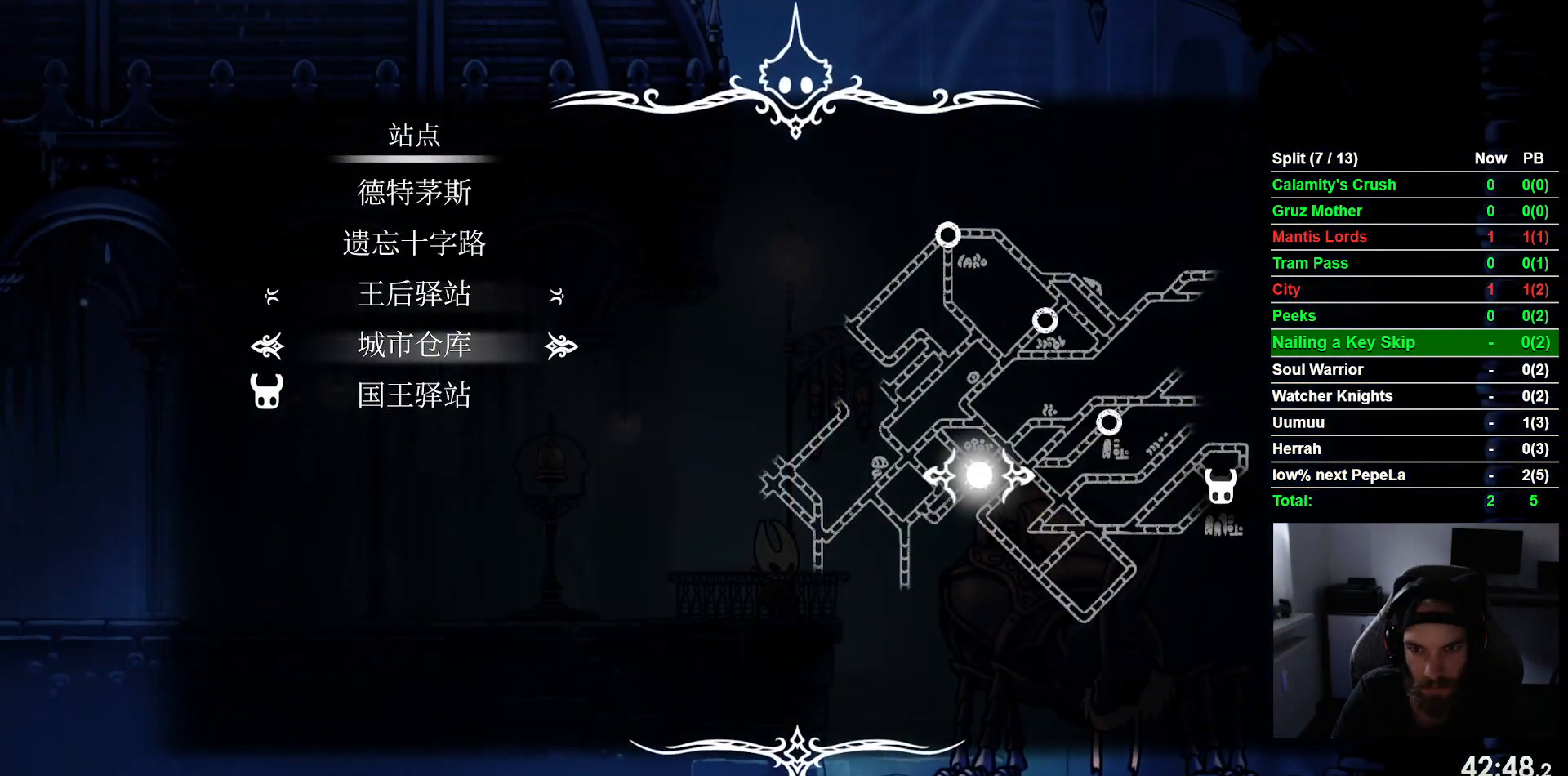
{"buttons": [], "left_stick": "center", "events": [[83, "DPAD_UP", "up"], [167, "DPAD_UP", "down"], [267, "DPAD_UP", "up"], [367, "DPAD_UP", "down"], [433, "DPAD_UP", "up"]]}
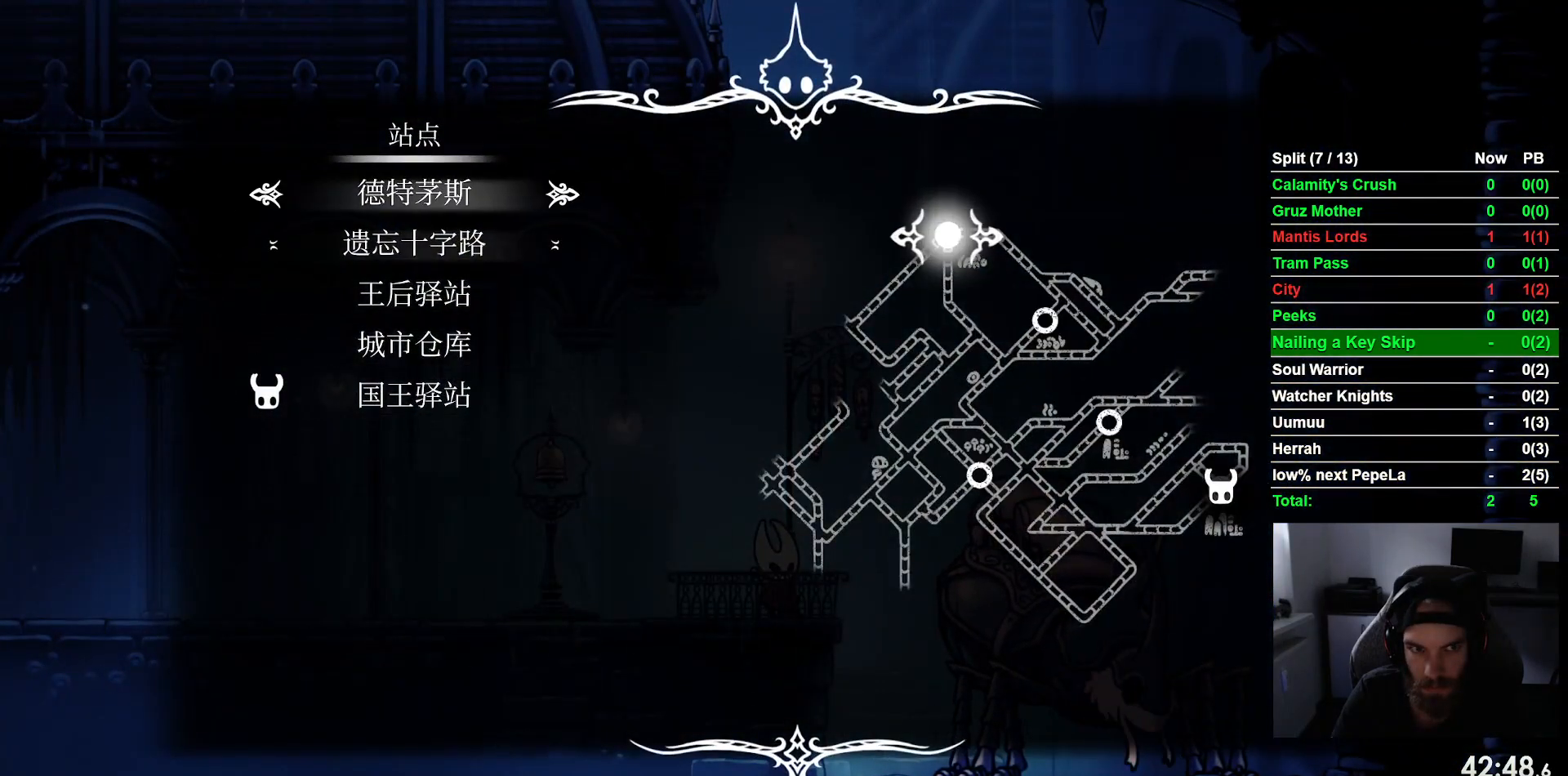
{"buttons": [], "left_stick": "center", "events": [[17, "CROSS", "down"], [83, "CROSS", "up"]]}
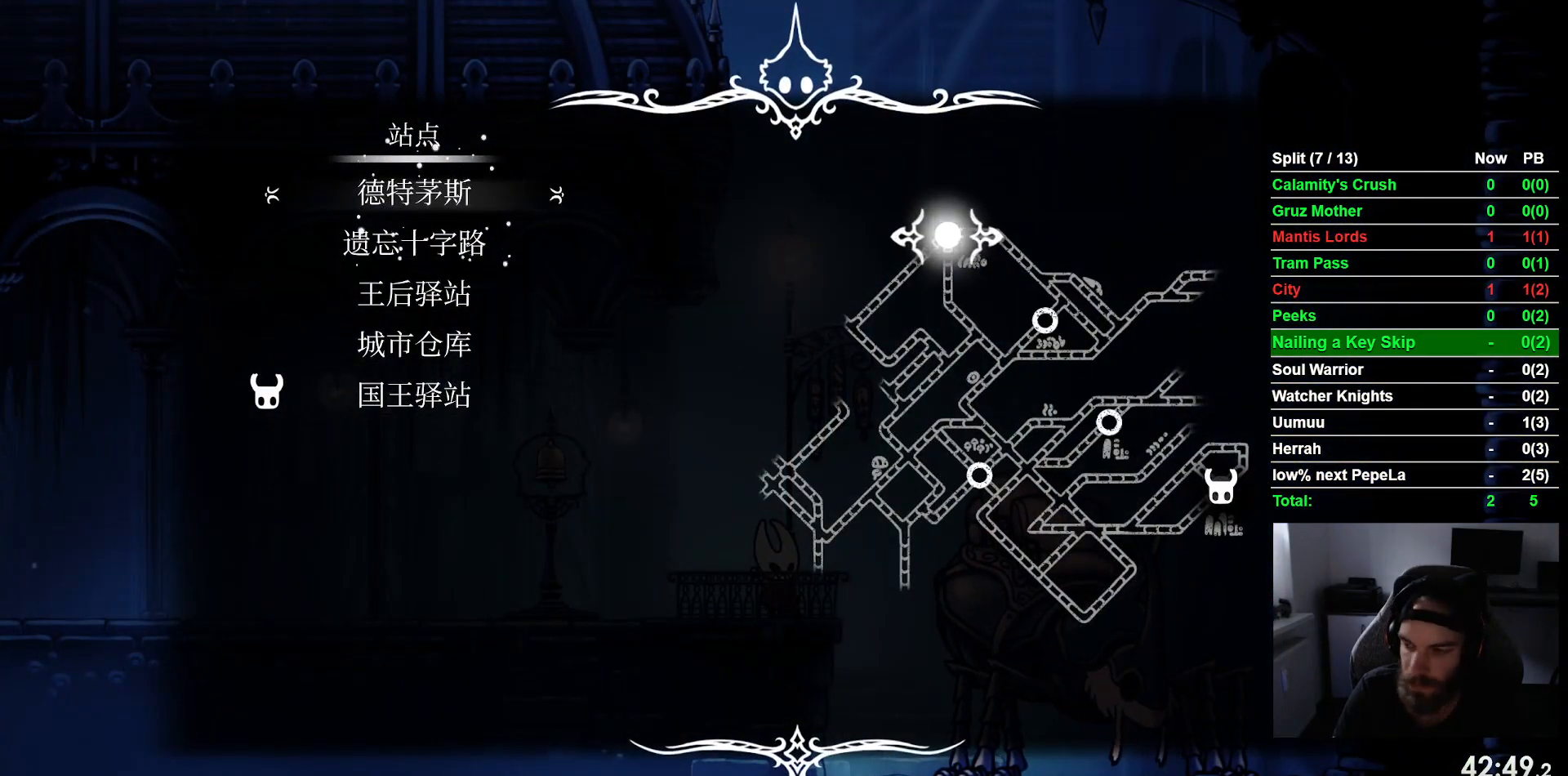
{"buttons": [], "left_stick": "center", "events": []}
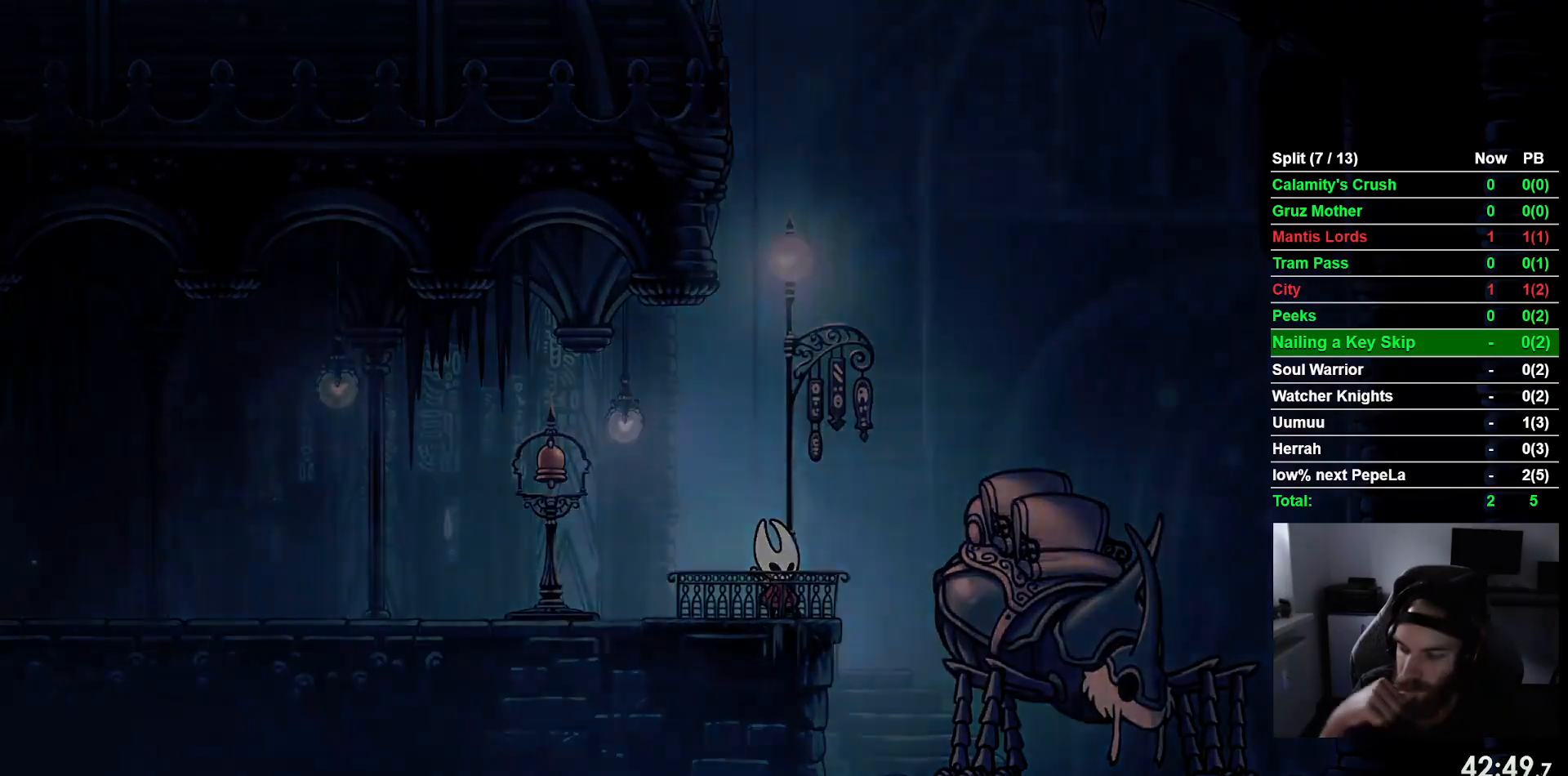
{"buttons": [], "left_stick": "center", "events": []}
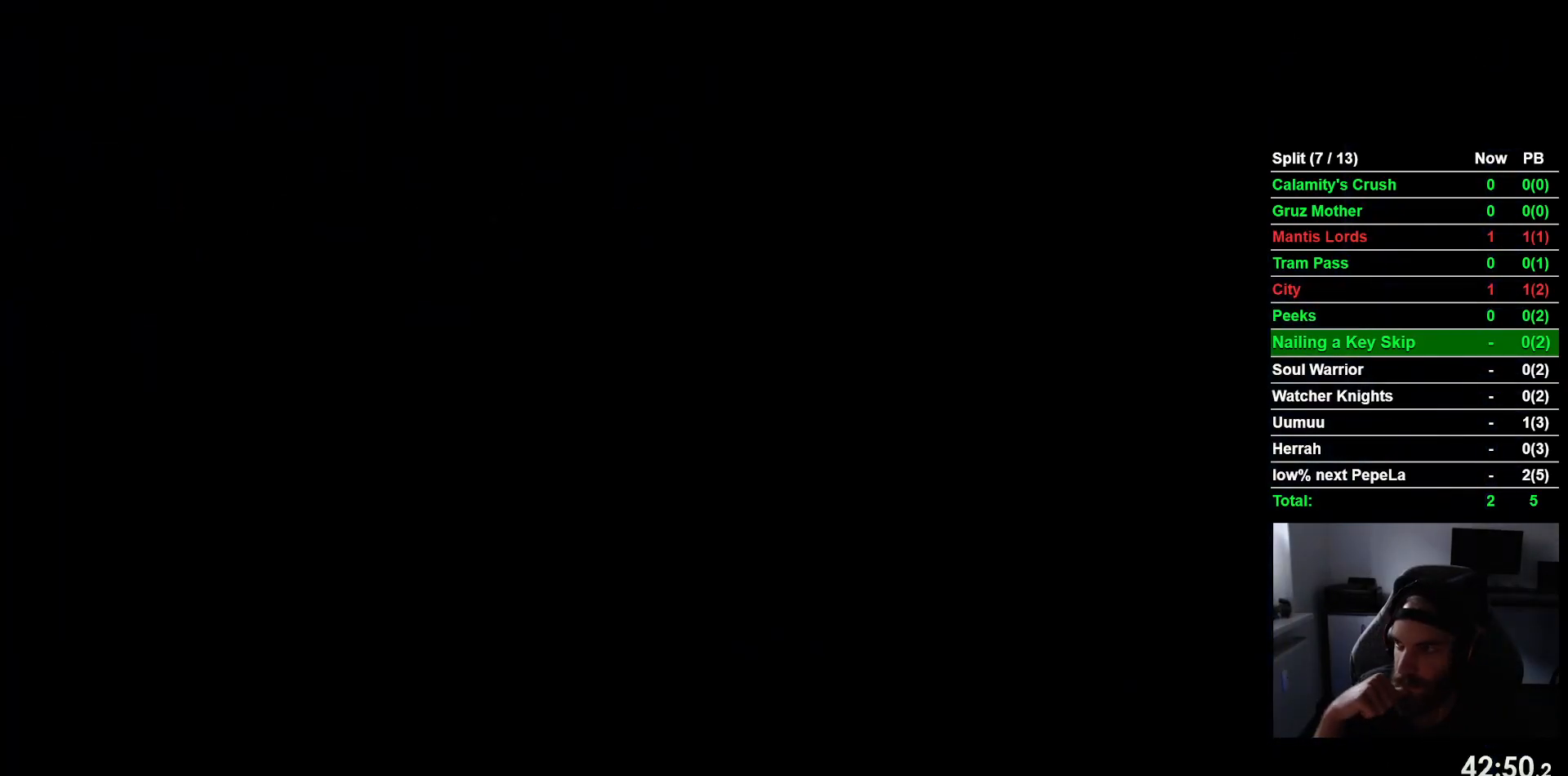
{"buttons": [], "left_stick": "center", "events": []}
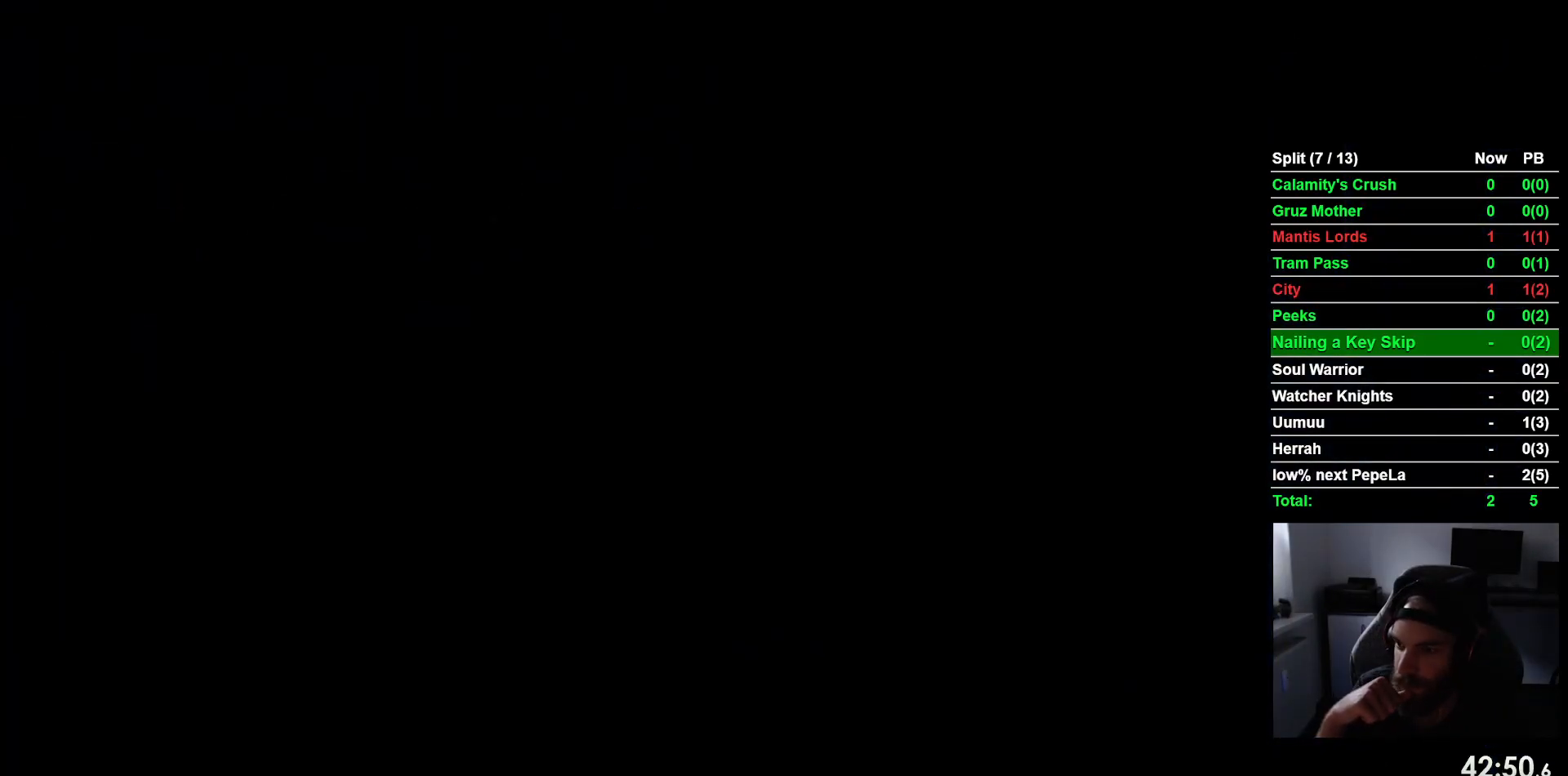
{"buttons": [], "left_stick": "center", "events": []}
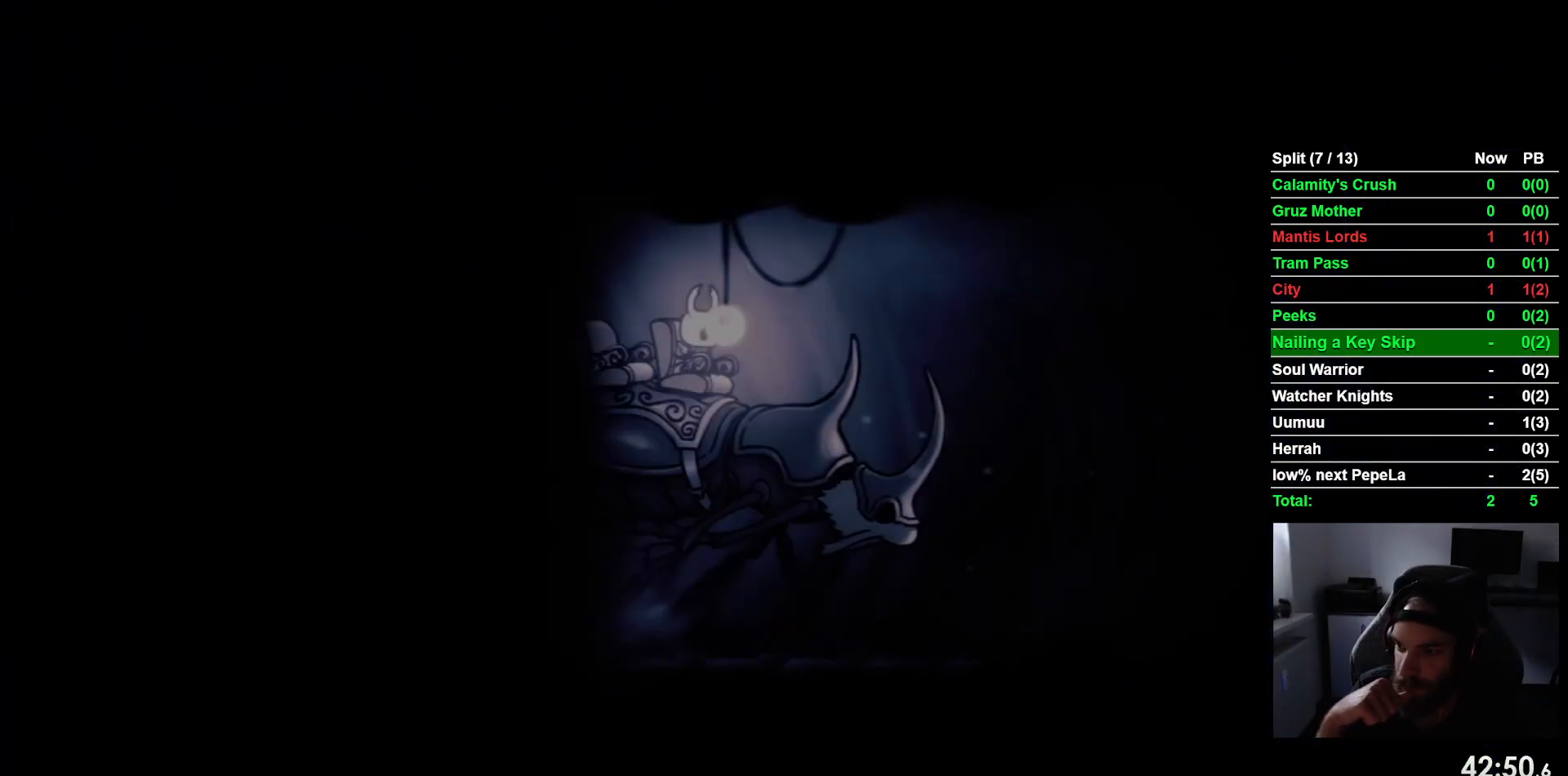
{"buttons": [], "left_stick": "center", "events": []}
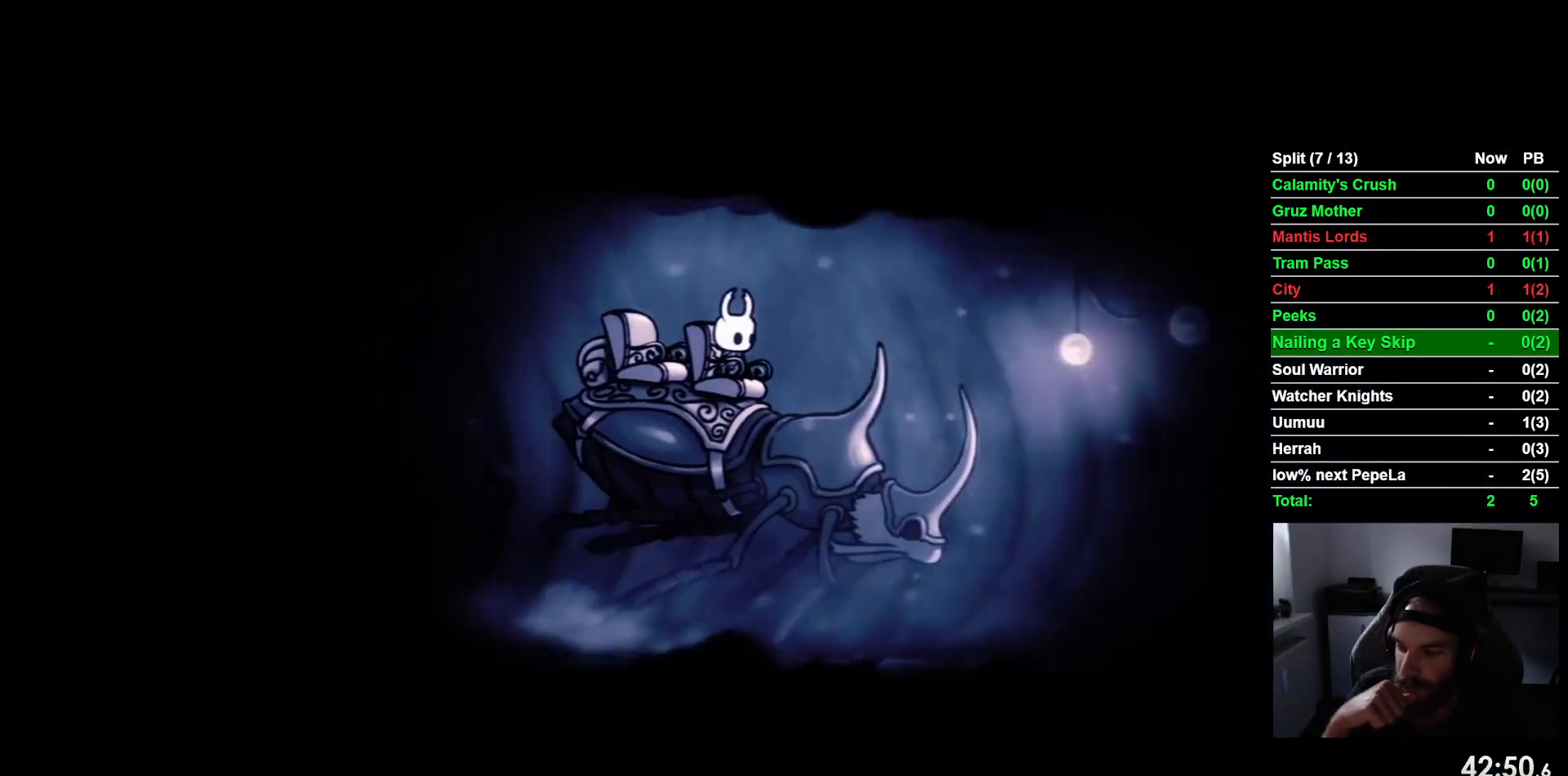
{"buttons": [], "left_stick": "center", "events": []}
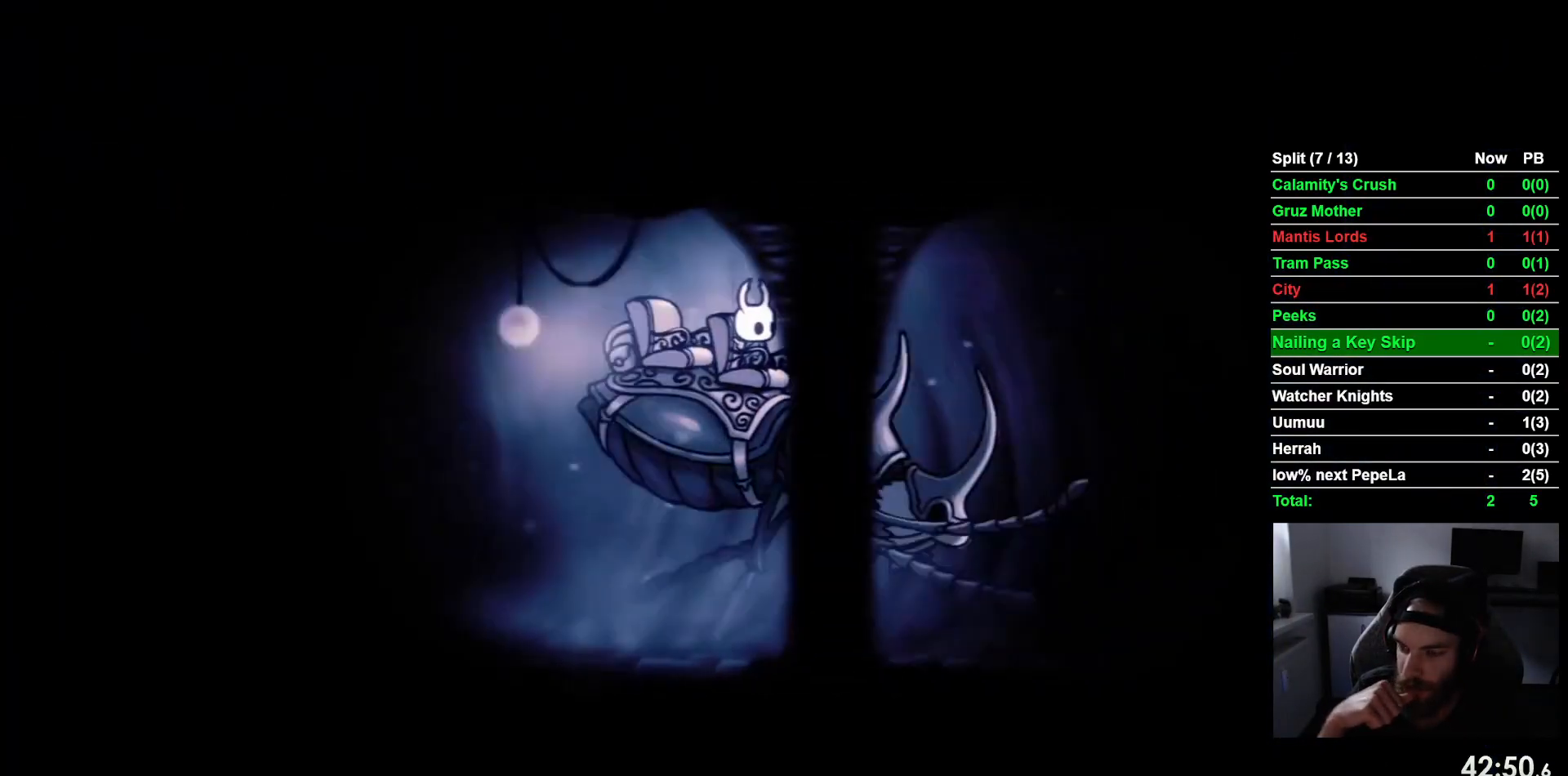
{"buttons": [], "left_stick": "center", "events": []}
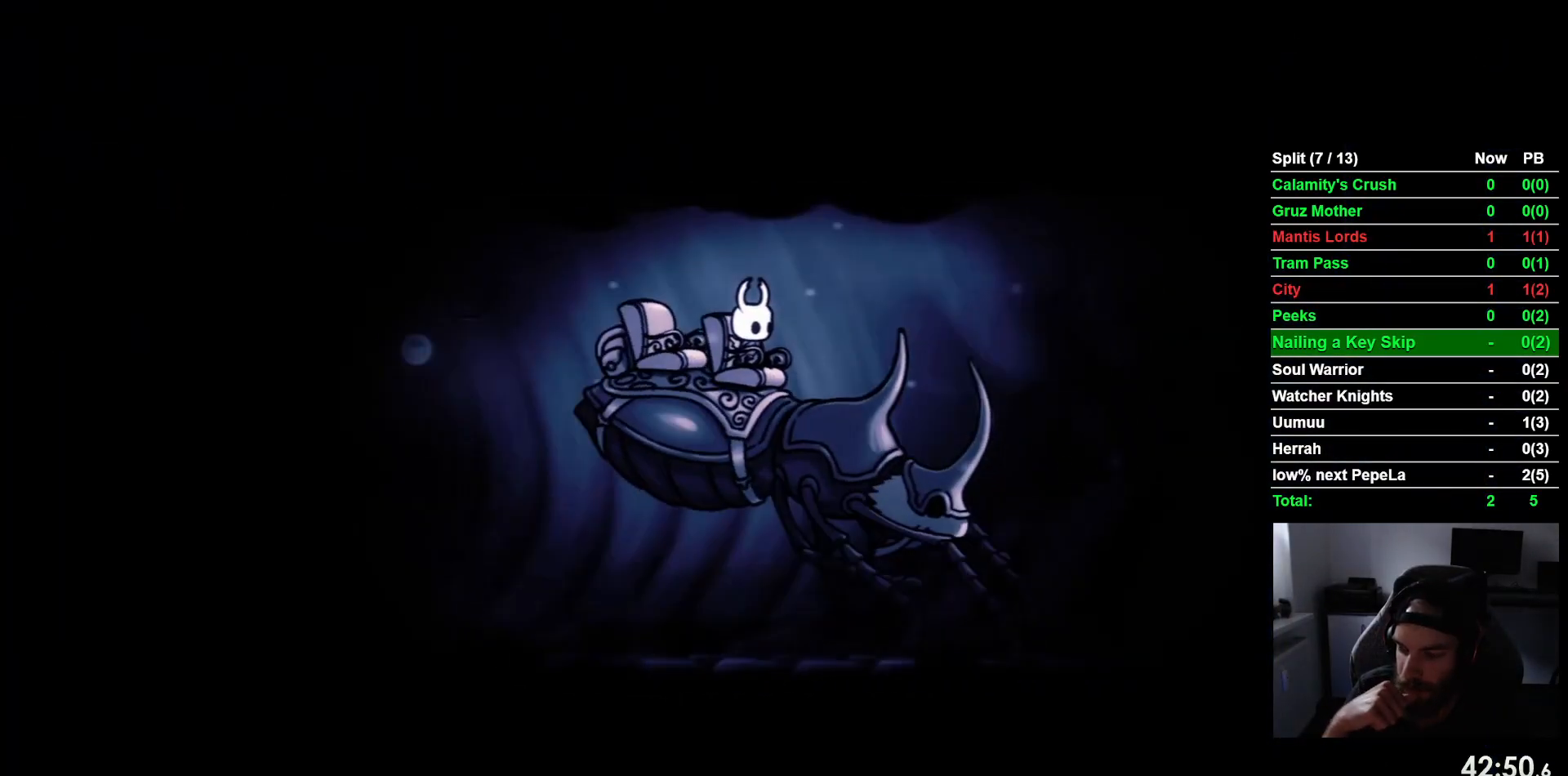
{"buttons": [], "left_stick": "center", "events": []}
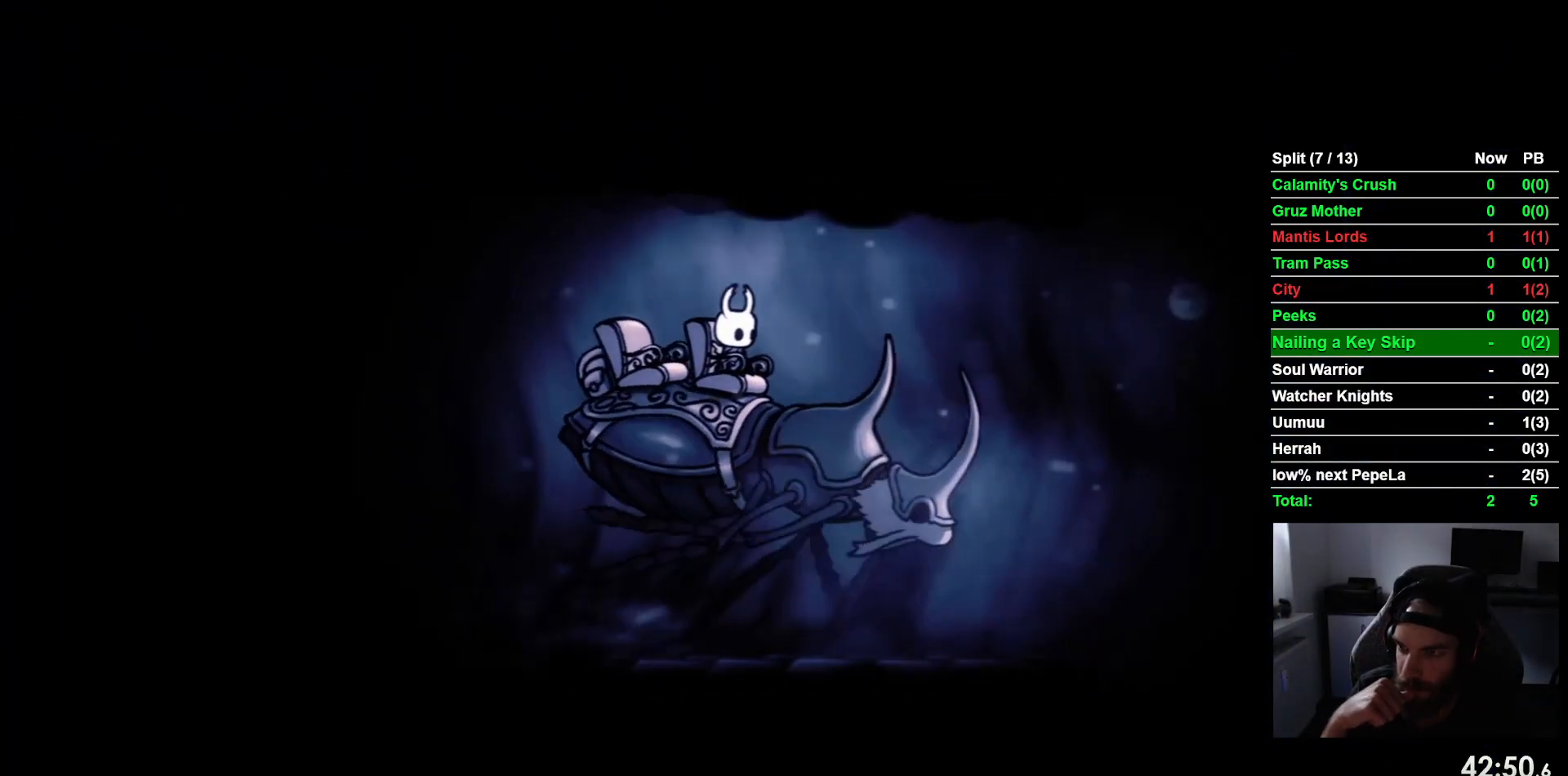
{"buttons": [], "left_stick": "center", "events": []}